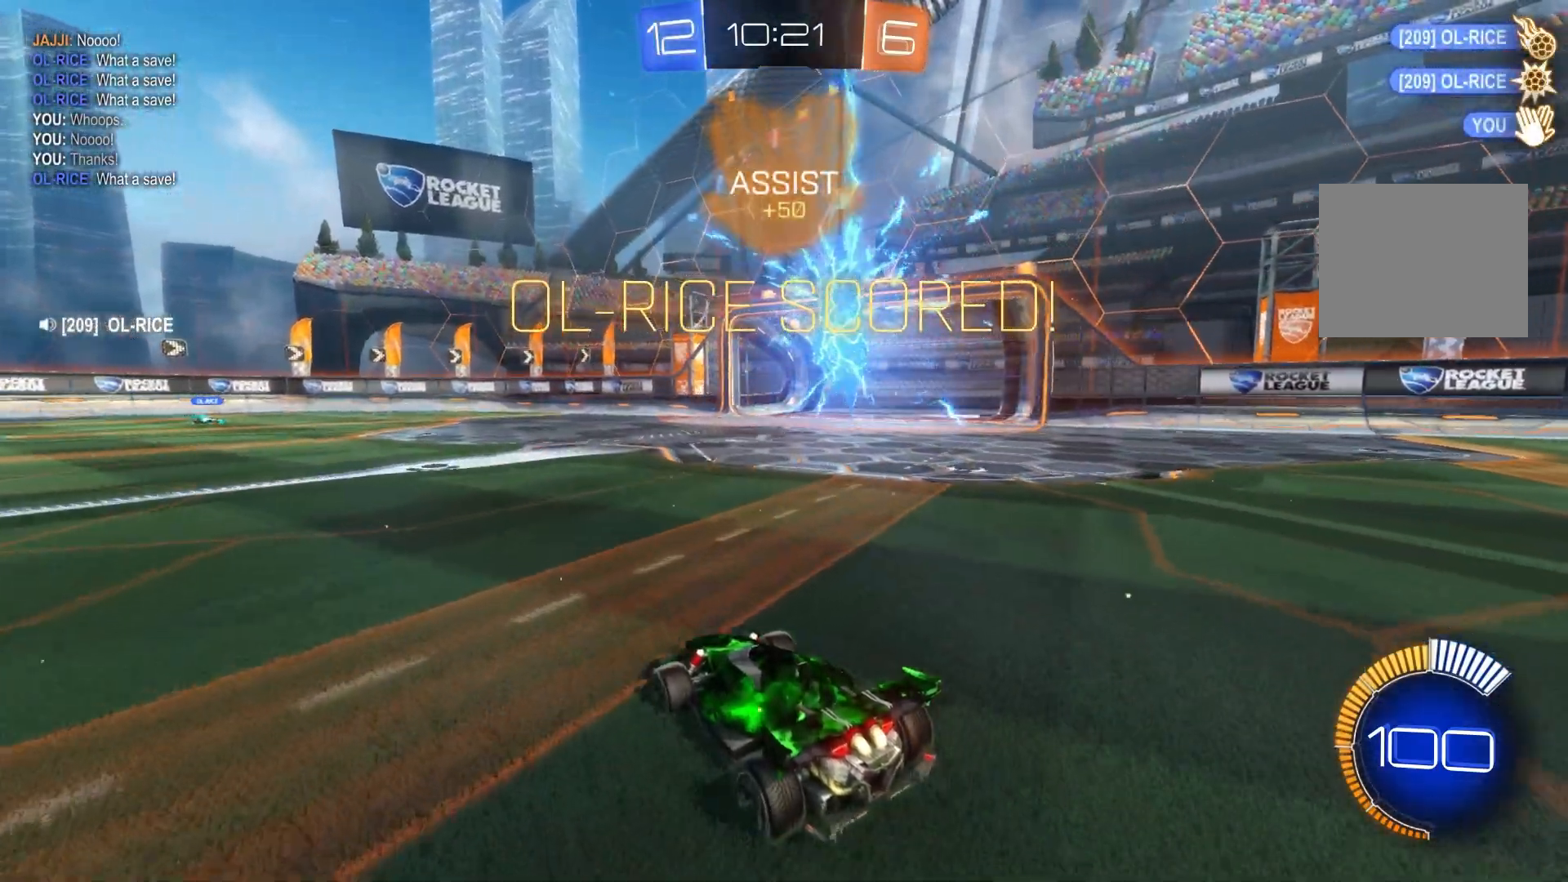
Gameplay with a controller (Xbox layout); each line is a JSON object with the inputs held at the frame after it. "events" lists button and stick changes between this image and that frame as [ms after this image, input, new state], when the widget could be followed in between. Not read: DPAD_DOWN DPAD_LEFT DPAD_RIGHT DPAD_UP L3 R3 SELECT START right_stick.
{"buttons": [], "left_stick": "center", "events": []}
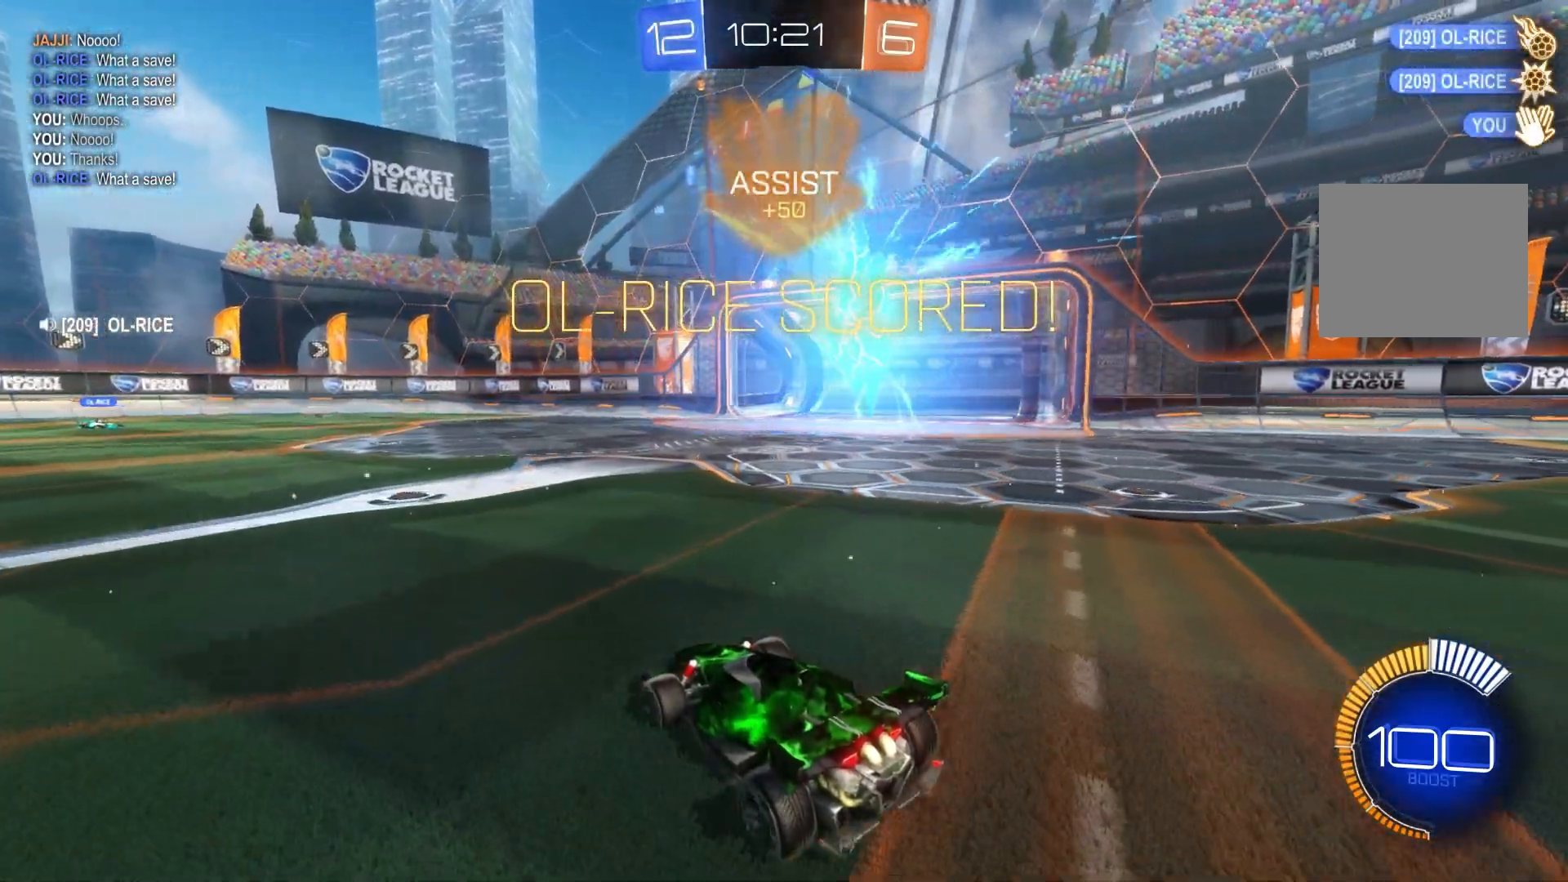
{"buttons": [], "left_stick": "center", "events": []}
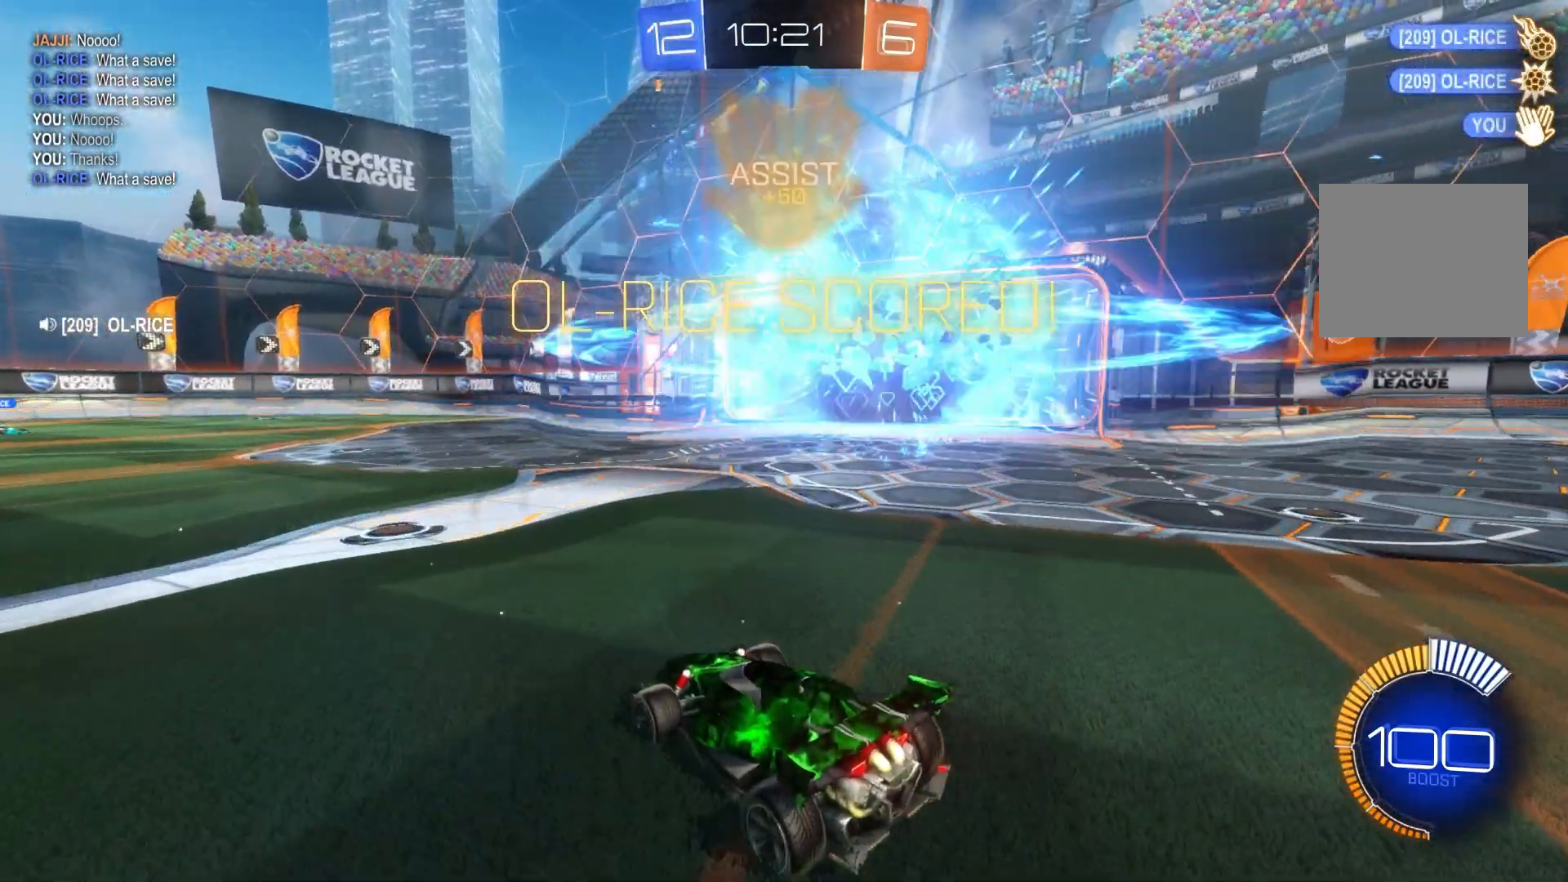
{"buttons": [], "left_stick": "center", "events": []}
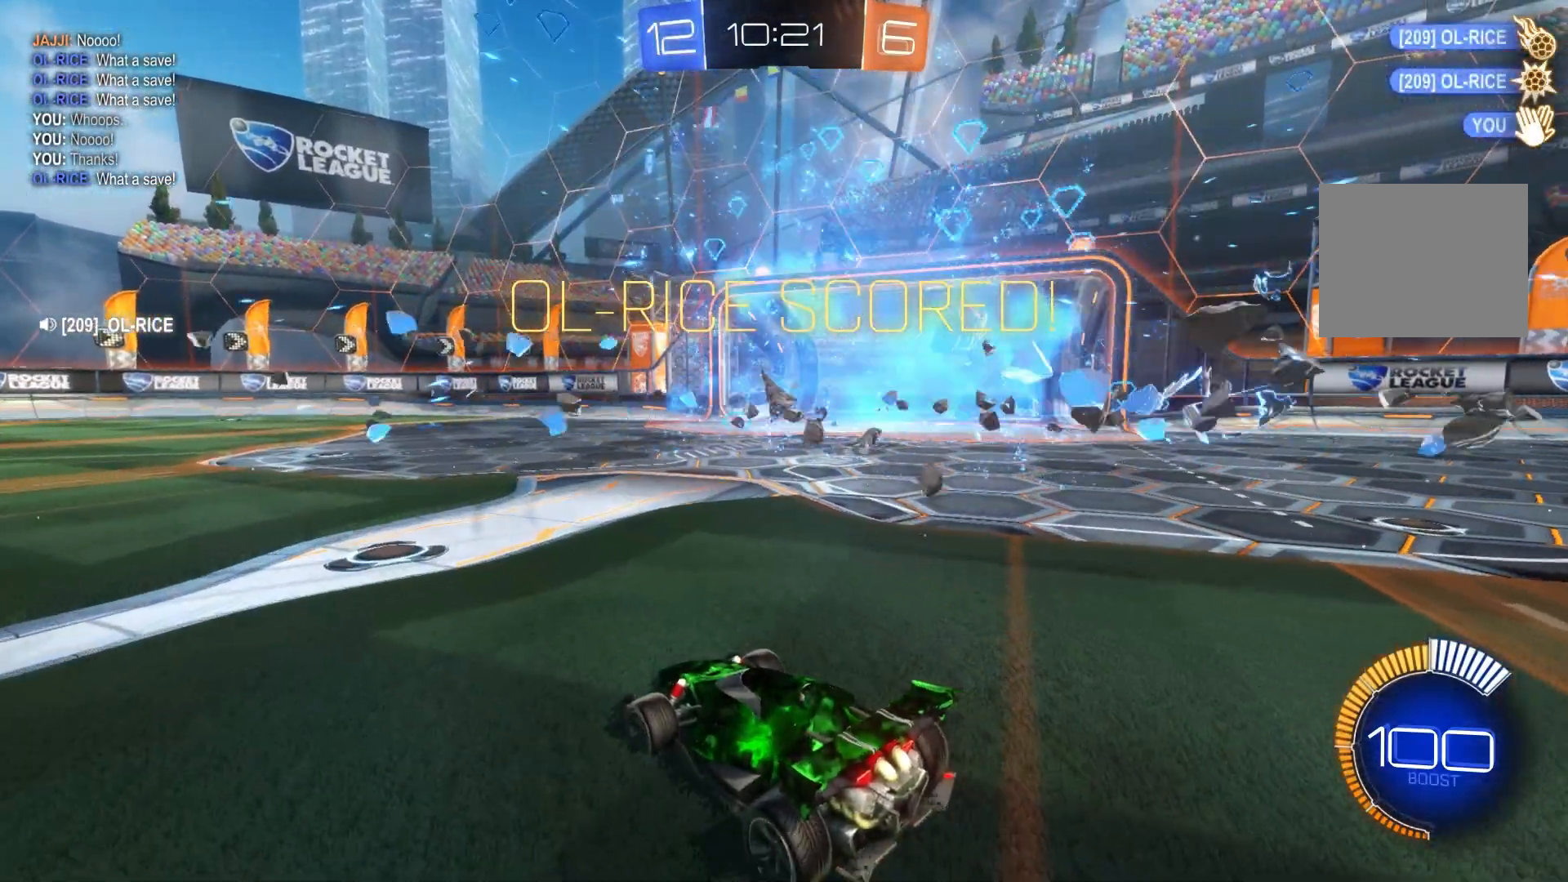
{"buttons": [], "left_stick": "center", "events": []}
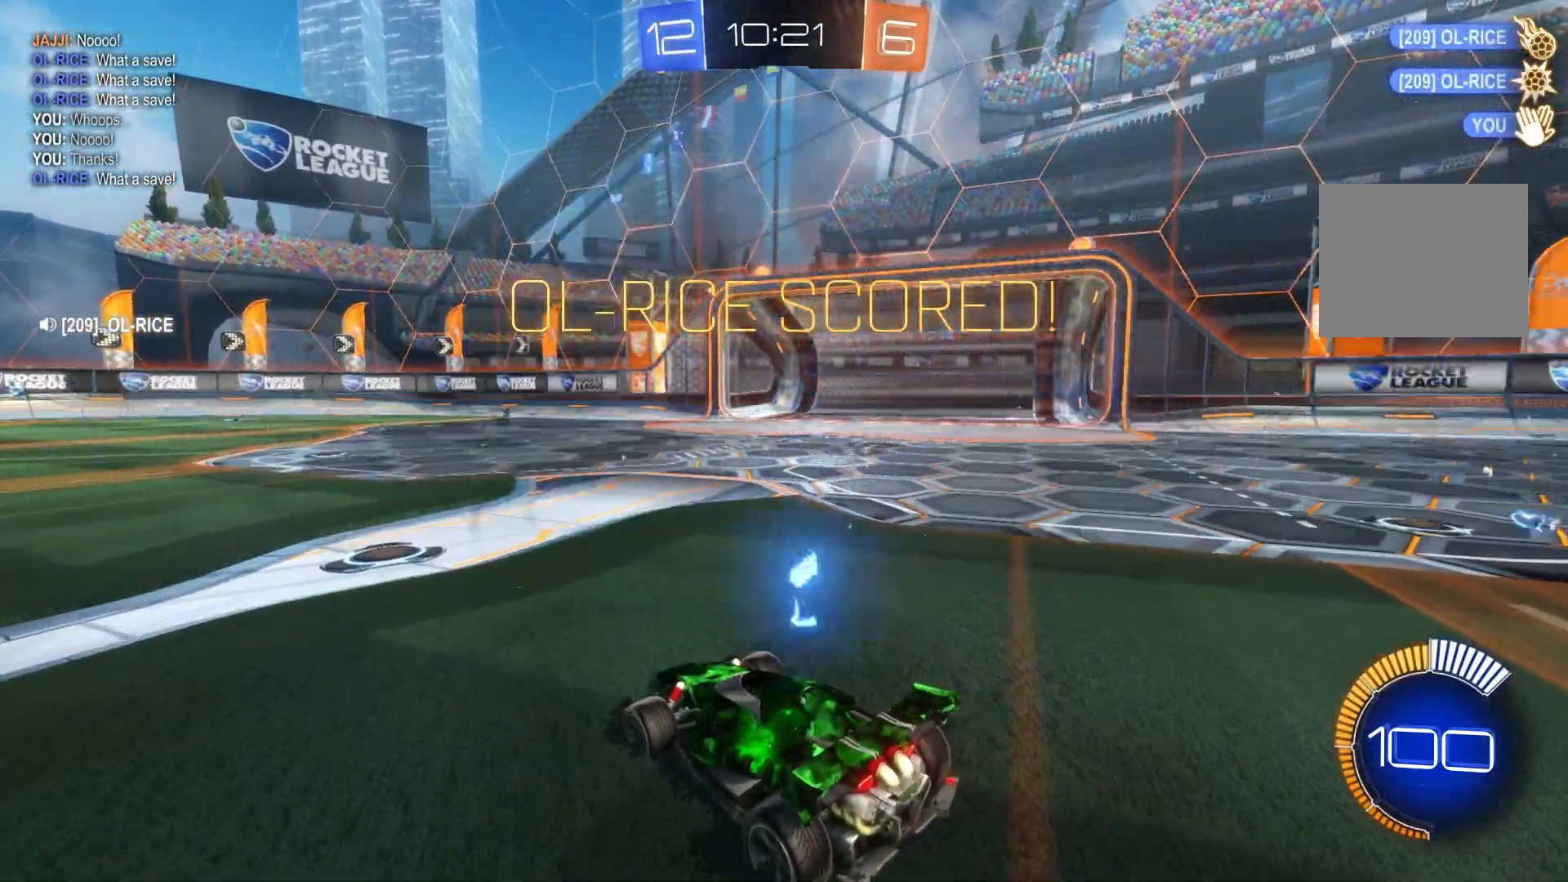
{"buttons": [], "left_stick": "center", "events": []}
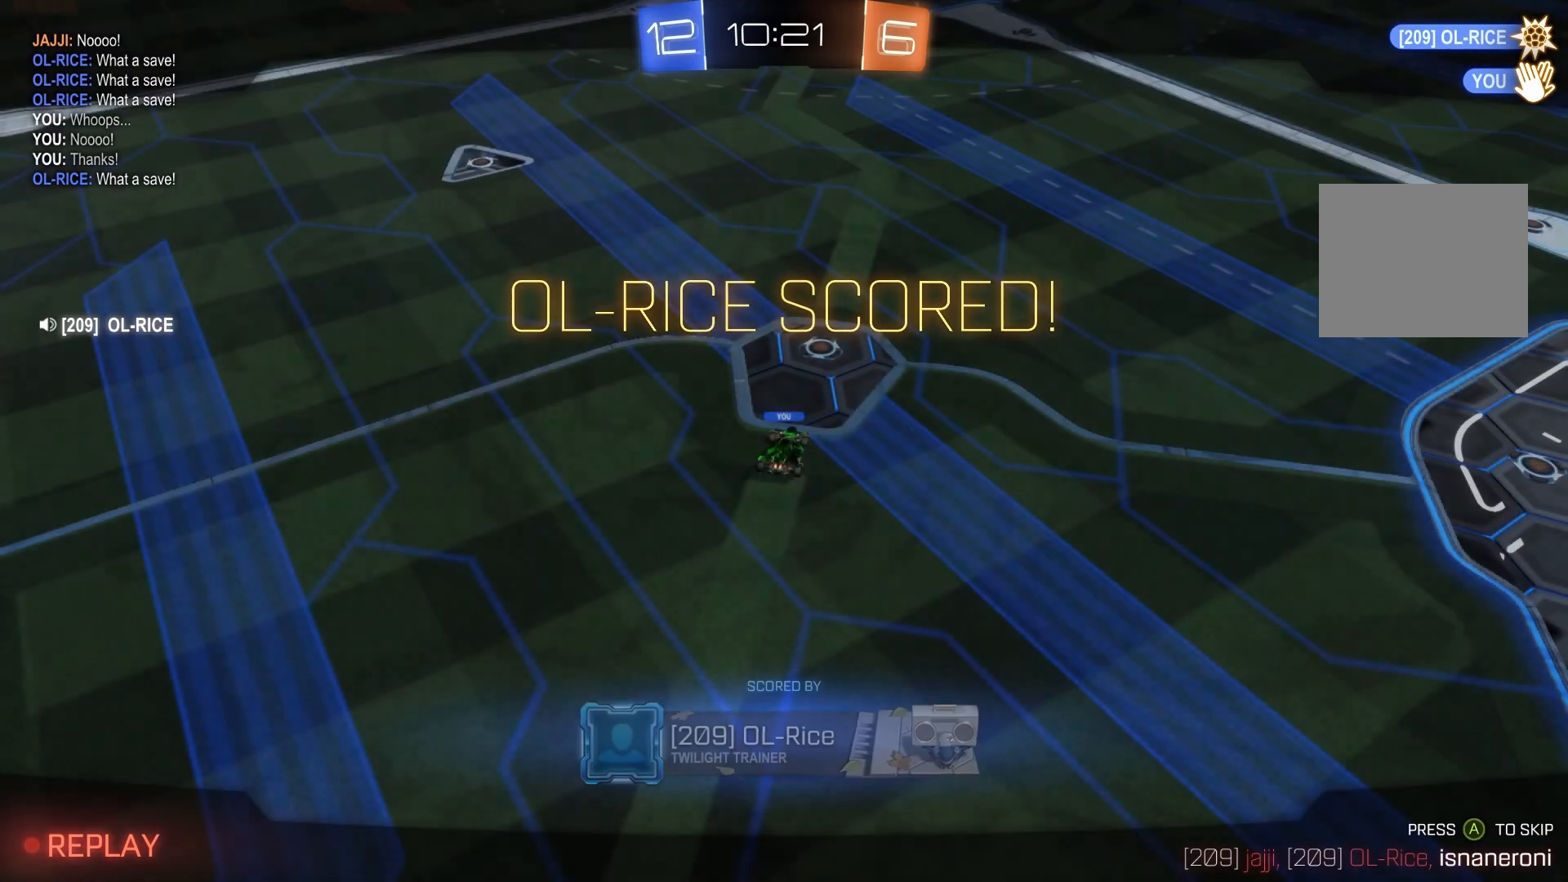
{"buttons": [], "left_stick": "center", "events": []}
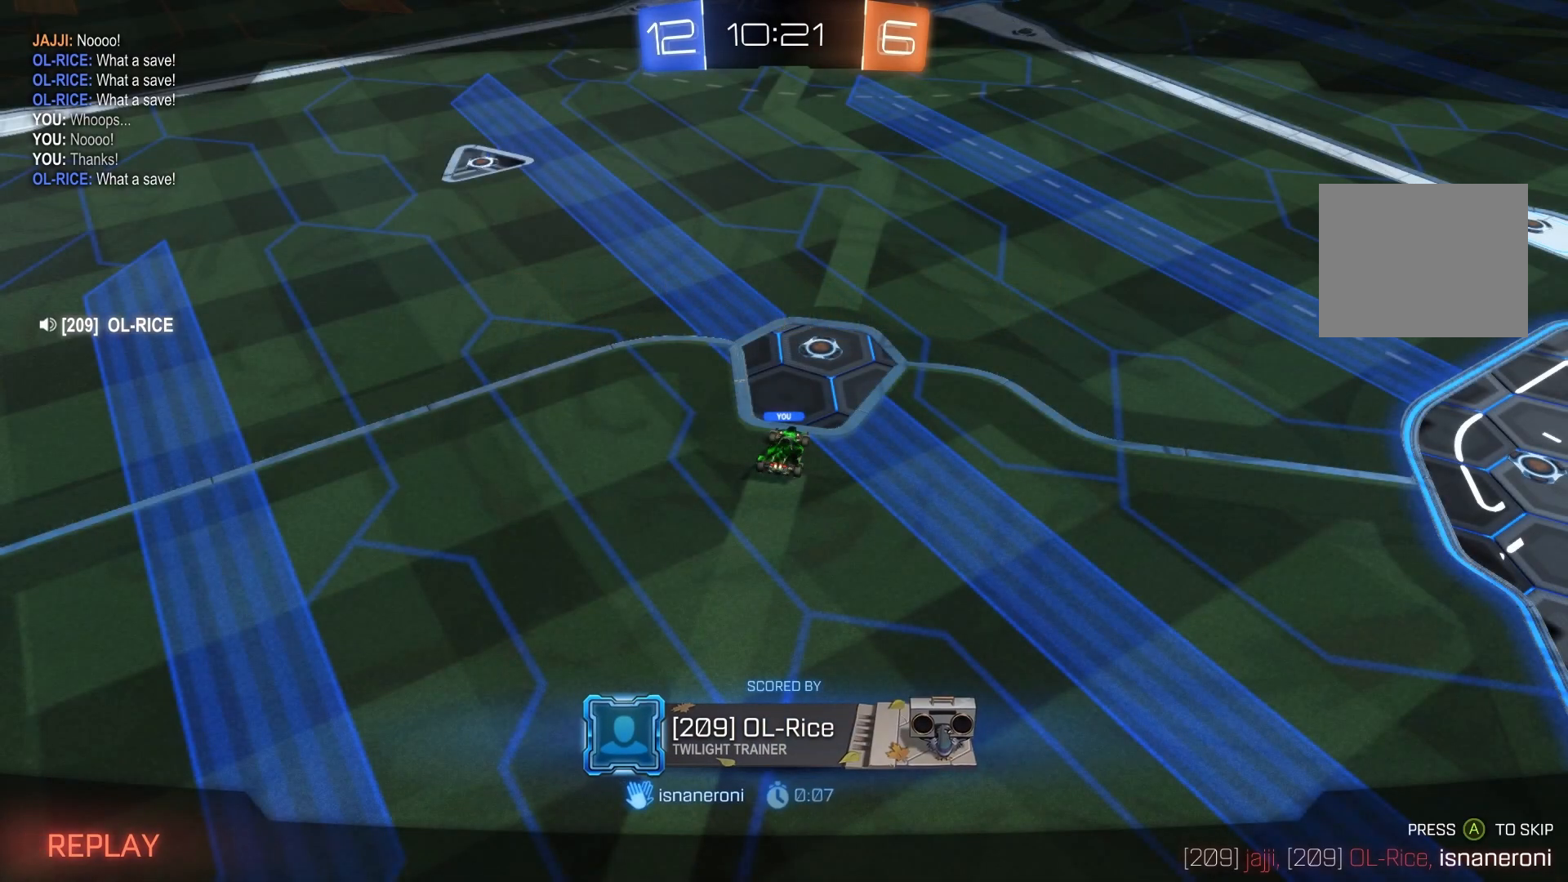
{"buttons": [], "left_stick": "center", "events": []}
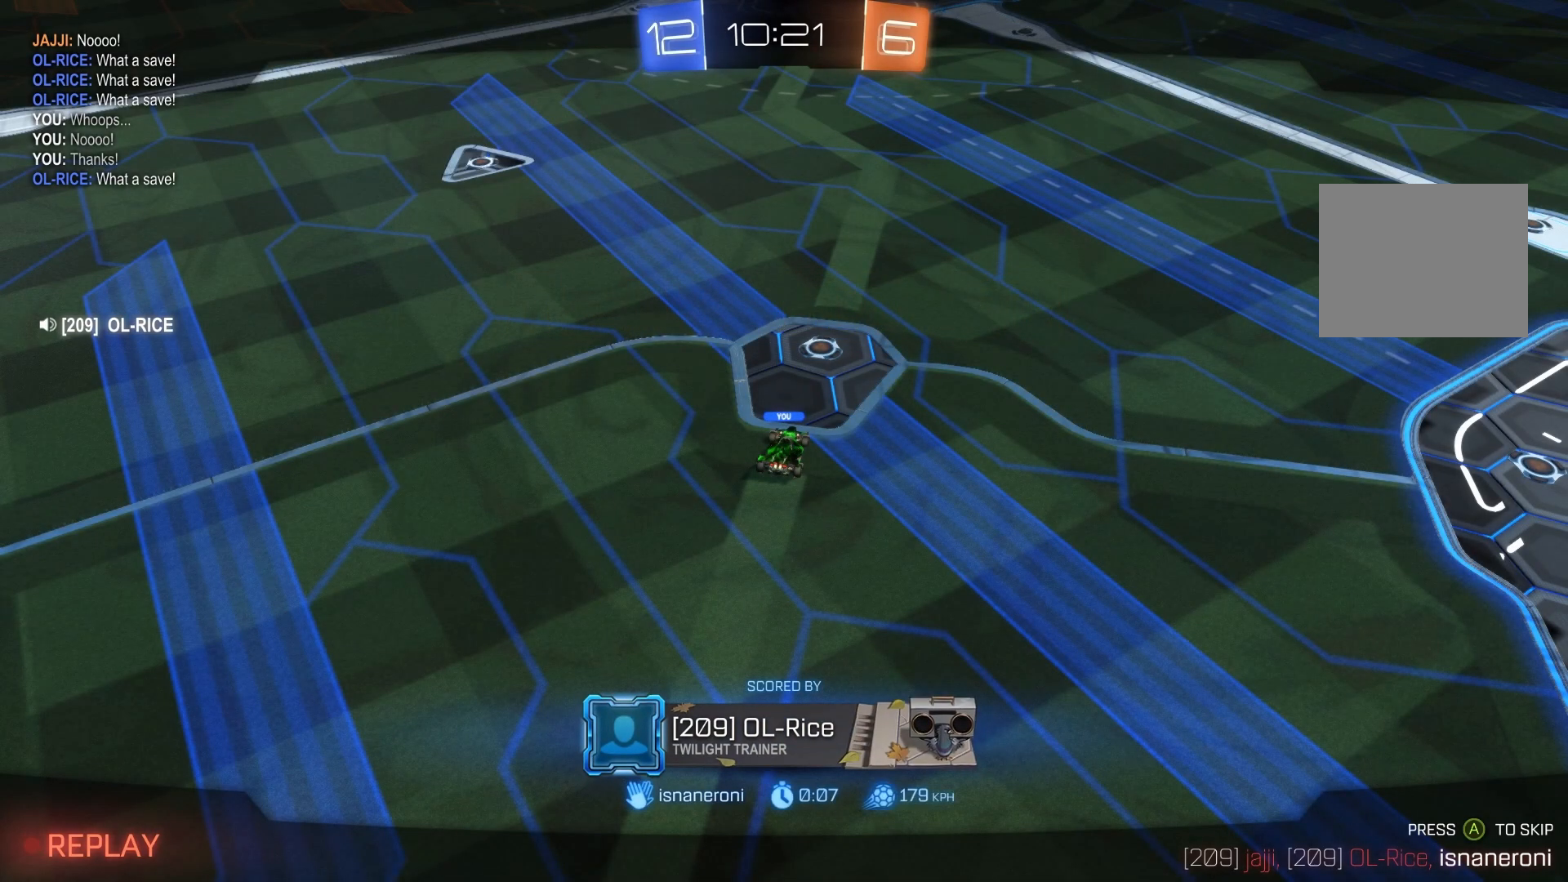
{"buttons": [], "left_stick": "up", "events": [[250, "Y", "down"], [350, "Y", "up"], [417, "left_stick", "up"]]}
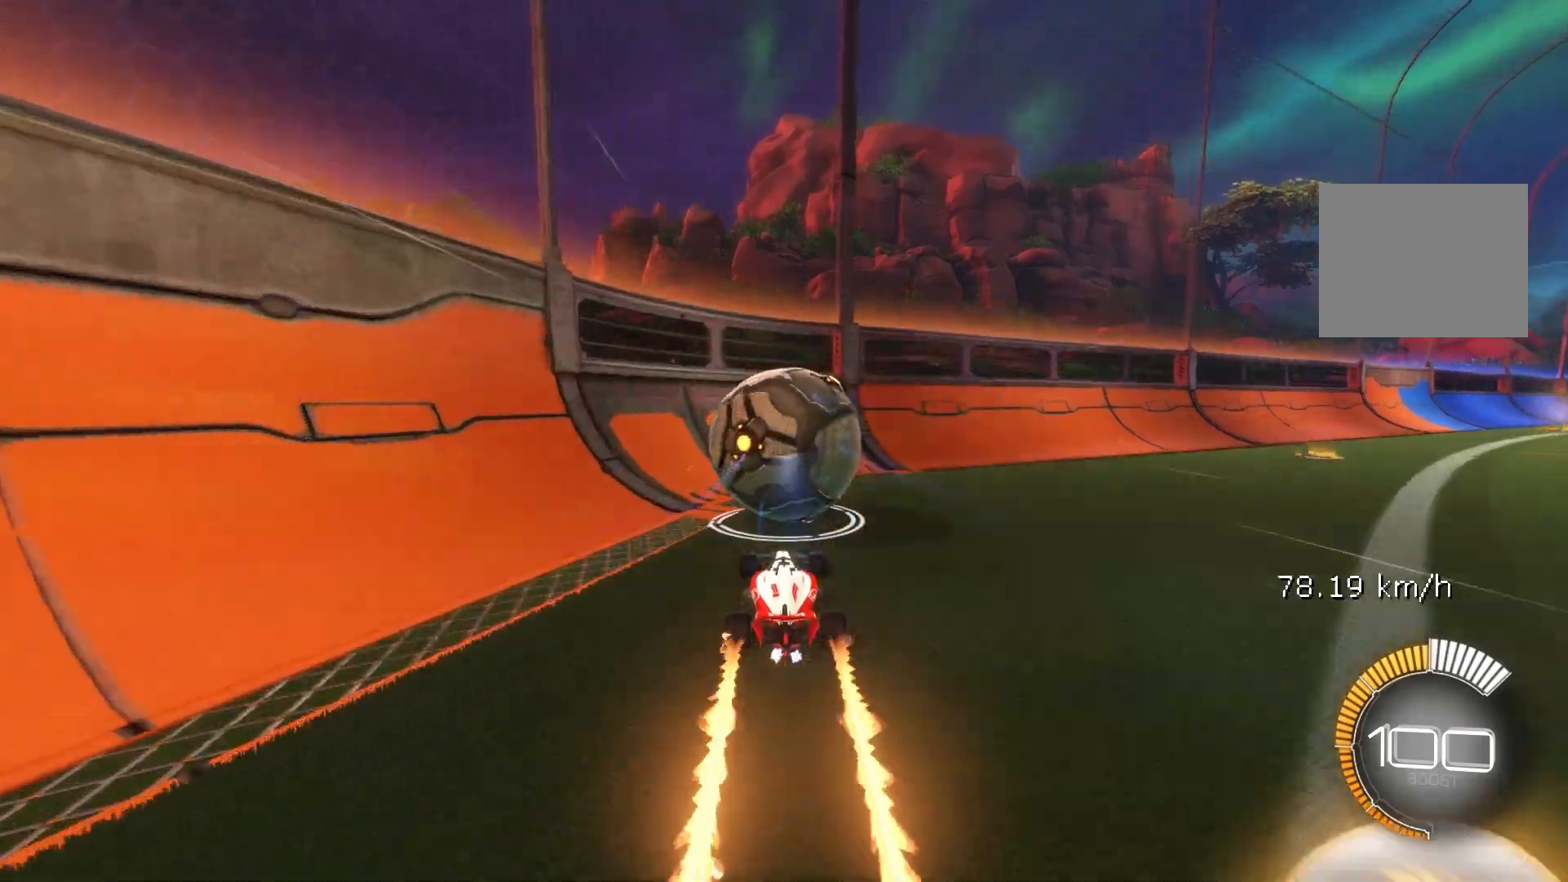
{"buttons": ["R2"], "left_stick": "up", "events": [[167, "R2", "down"], [217, "B", "down"], [450, "B", "up"]]}
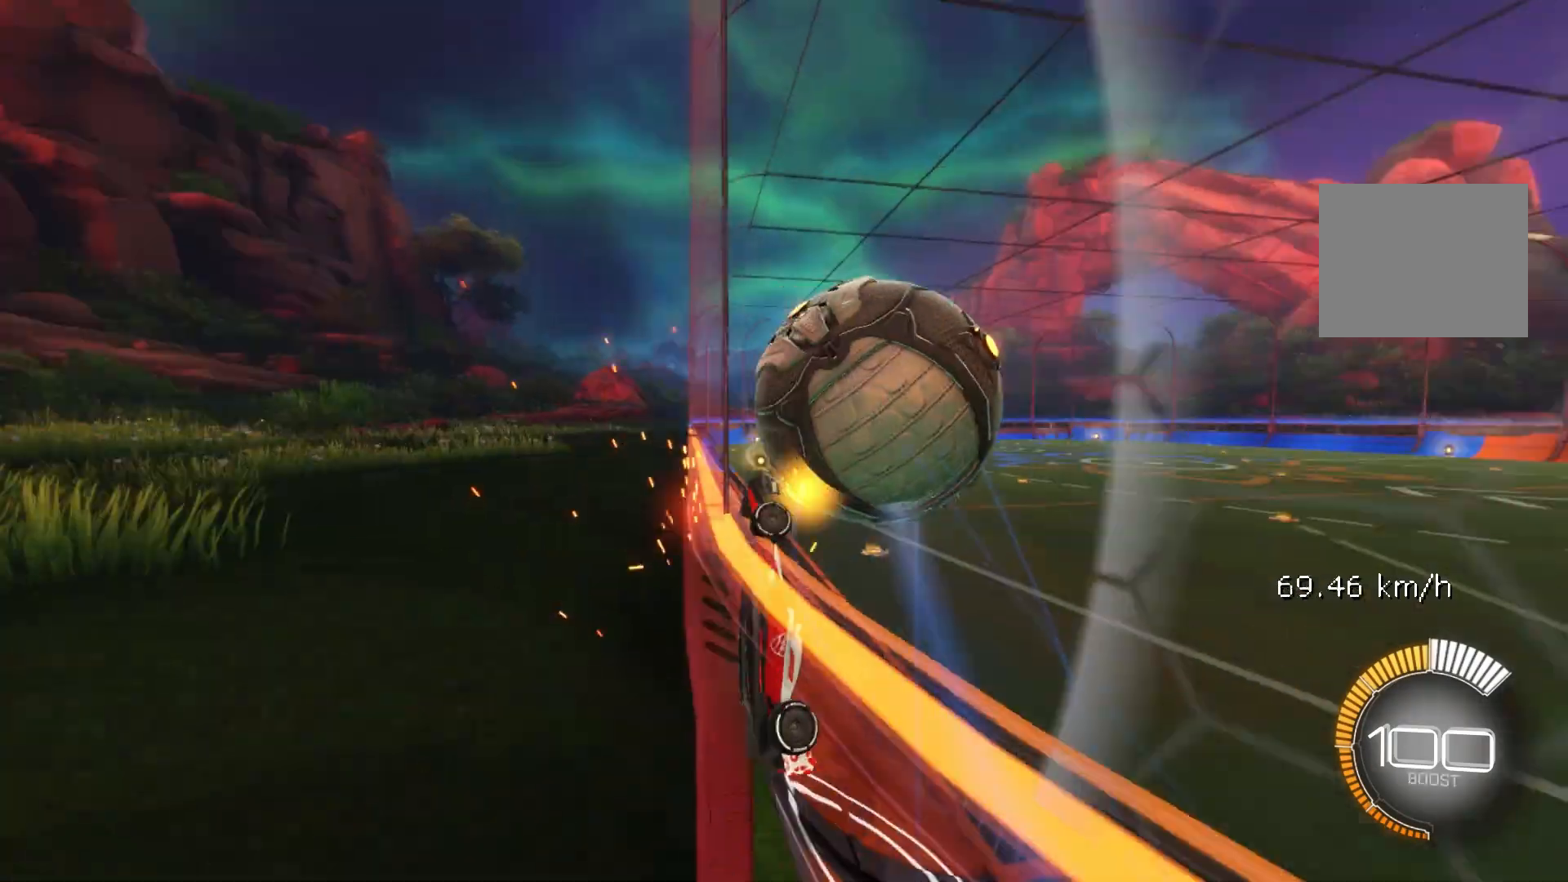
{"buttons": ["L1"], "left_stick": "up", "events": [[17, "L1", "down"], [33, "A", "down"], [33, "left_stick", "center"], [100, "left_stick", "down"], [117, "B", "down"], [150, "A", "up"], [267, "left_stick", "right"], [300, "R2", "up"], [317, "left_stick", "up"], [333, "B", "up"]]}
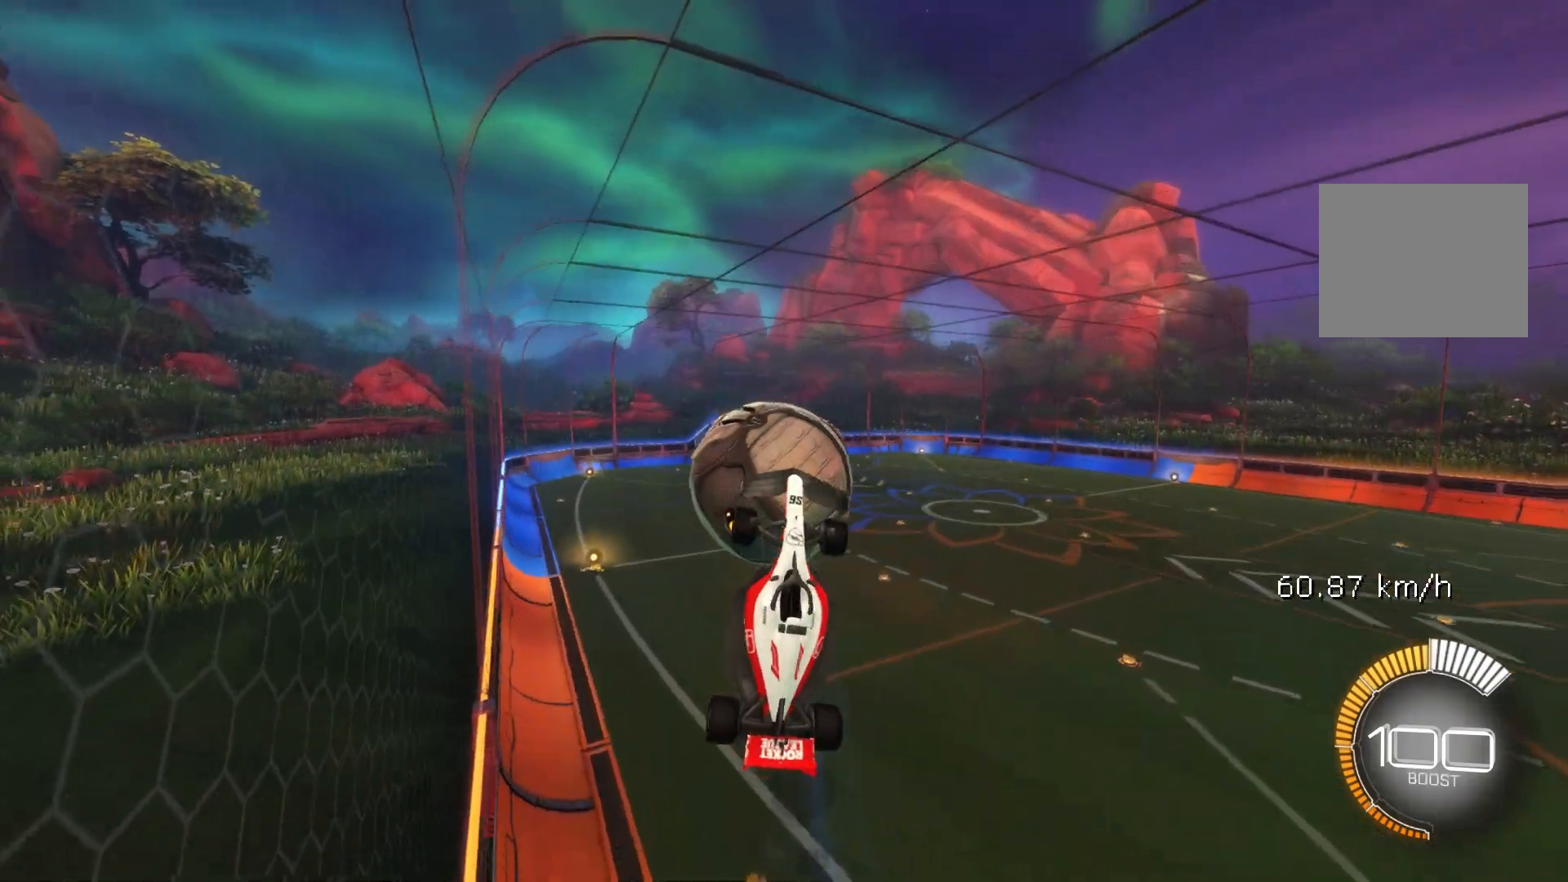
{"buttons": ["B"], "left_stick": "down-right", "events": [[100, "left_stick", "left"], [183, "left_stick", "down"], [200, "B", "down"], [400, "L1", "up"], [500, "left_stick", "down-right"]]}
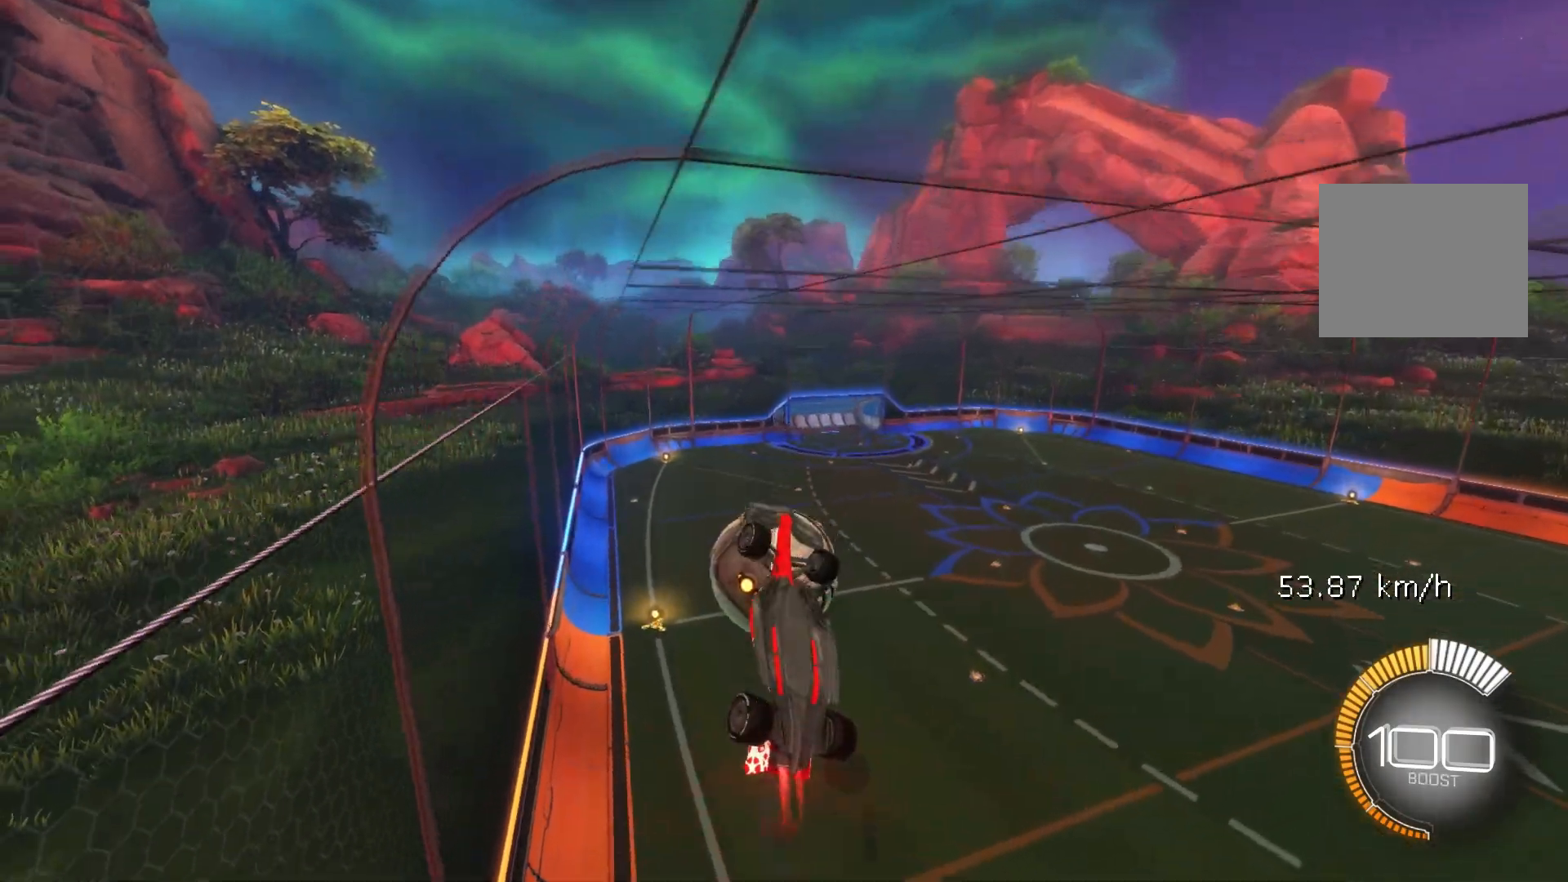
{"buttons": ["R1"], "left_stick": "up", "events": [[17, "left_stick", "down"], [33, "left_stick", "center"], [83, "B", "up"], [417, "left_stick", "left"], [467, "R1", "down"], [467, "left_stick", "up"]]}
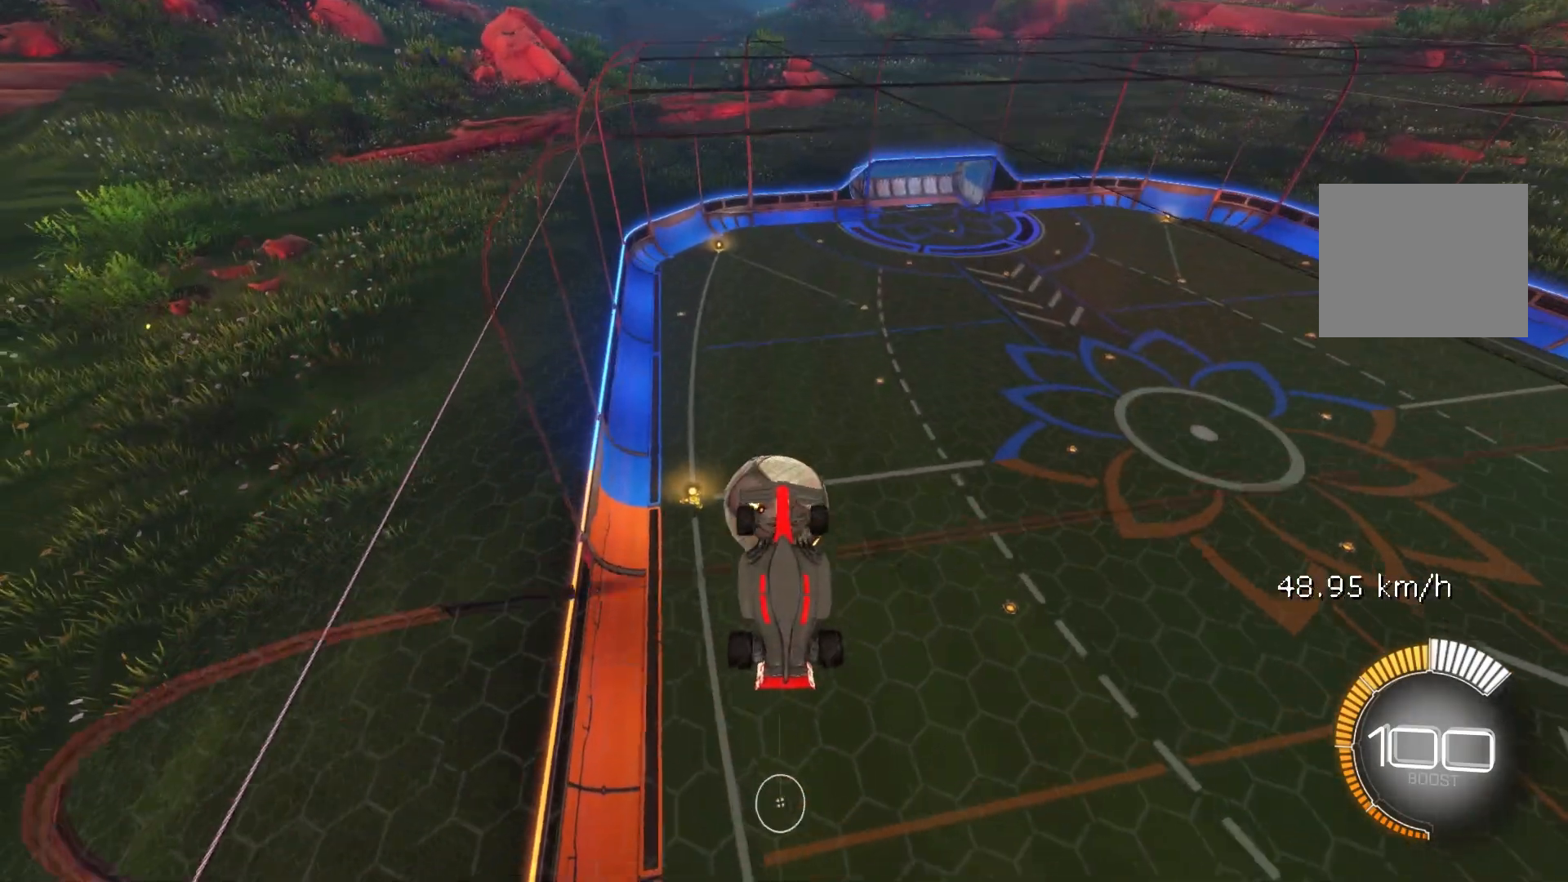
{"buttons": ["R1"], "left_stick": "center", "events": [[117, "left_stick", "right"], [183, "B", "down"], [250, "left_stick", "center"], [333, "B", "up"]]}
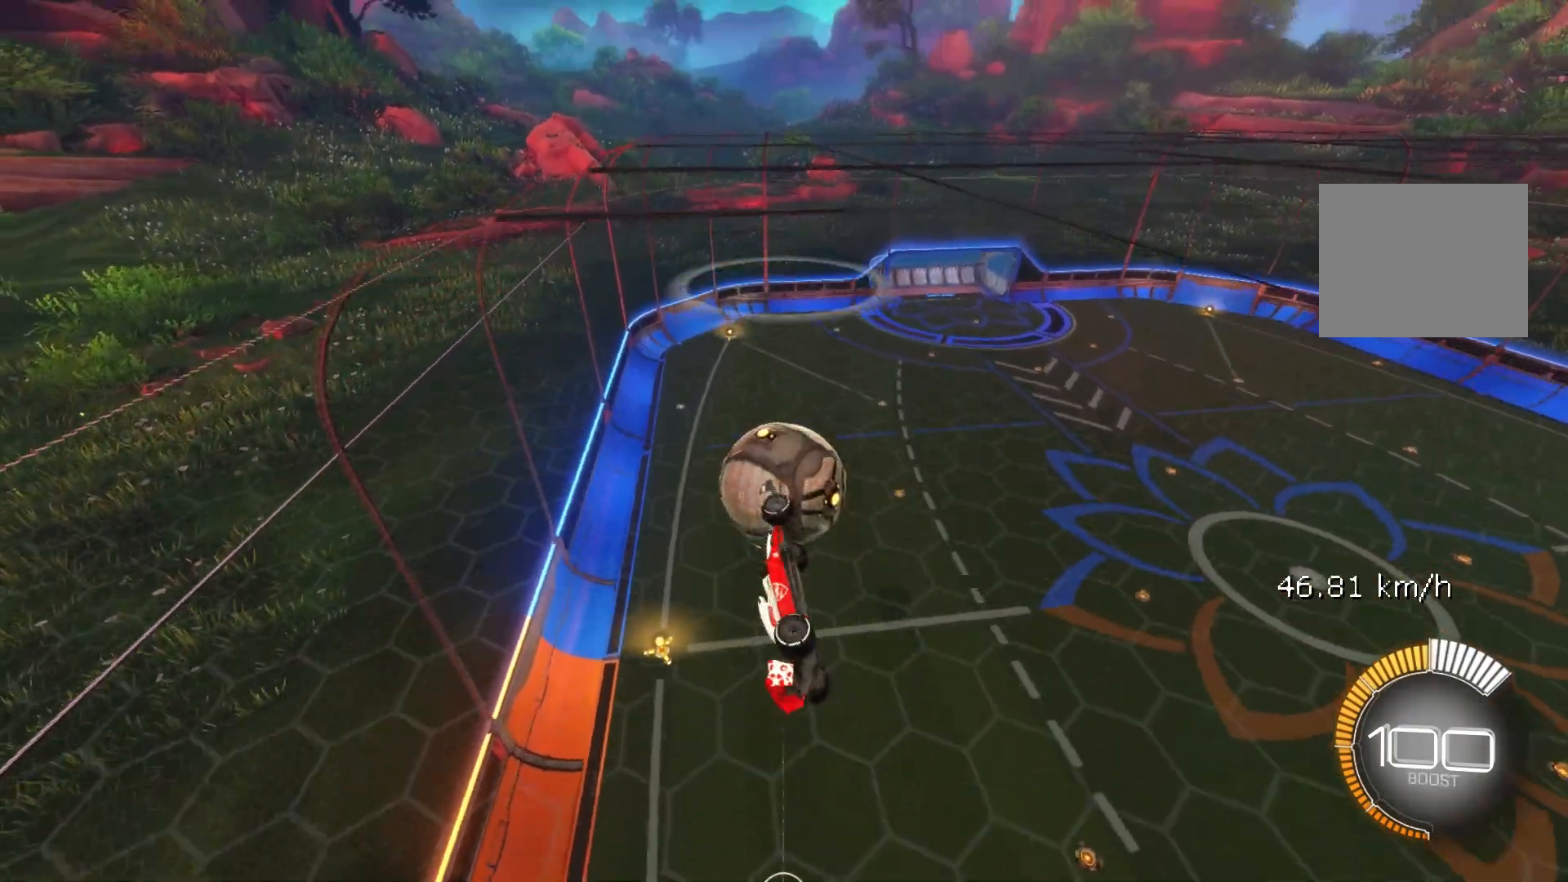
{"buttons": [], "left_stick": "left", "events": [[50, "left_stick", "right"], [133, "left_stick", "center"], [167, "R1", "up"], [200, "left_stick", "down-left"], [300, "left_stick", "center"], [333, "B", "down"], [433, "left_stick", "left"], [450, "B", "up"]]}
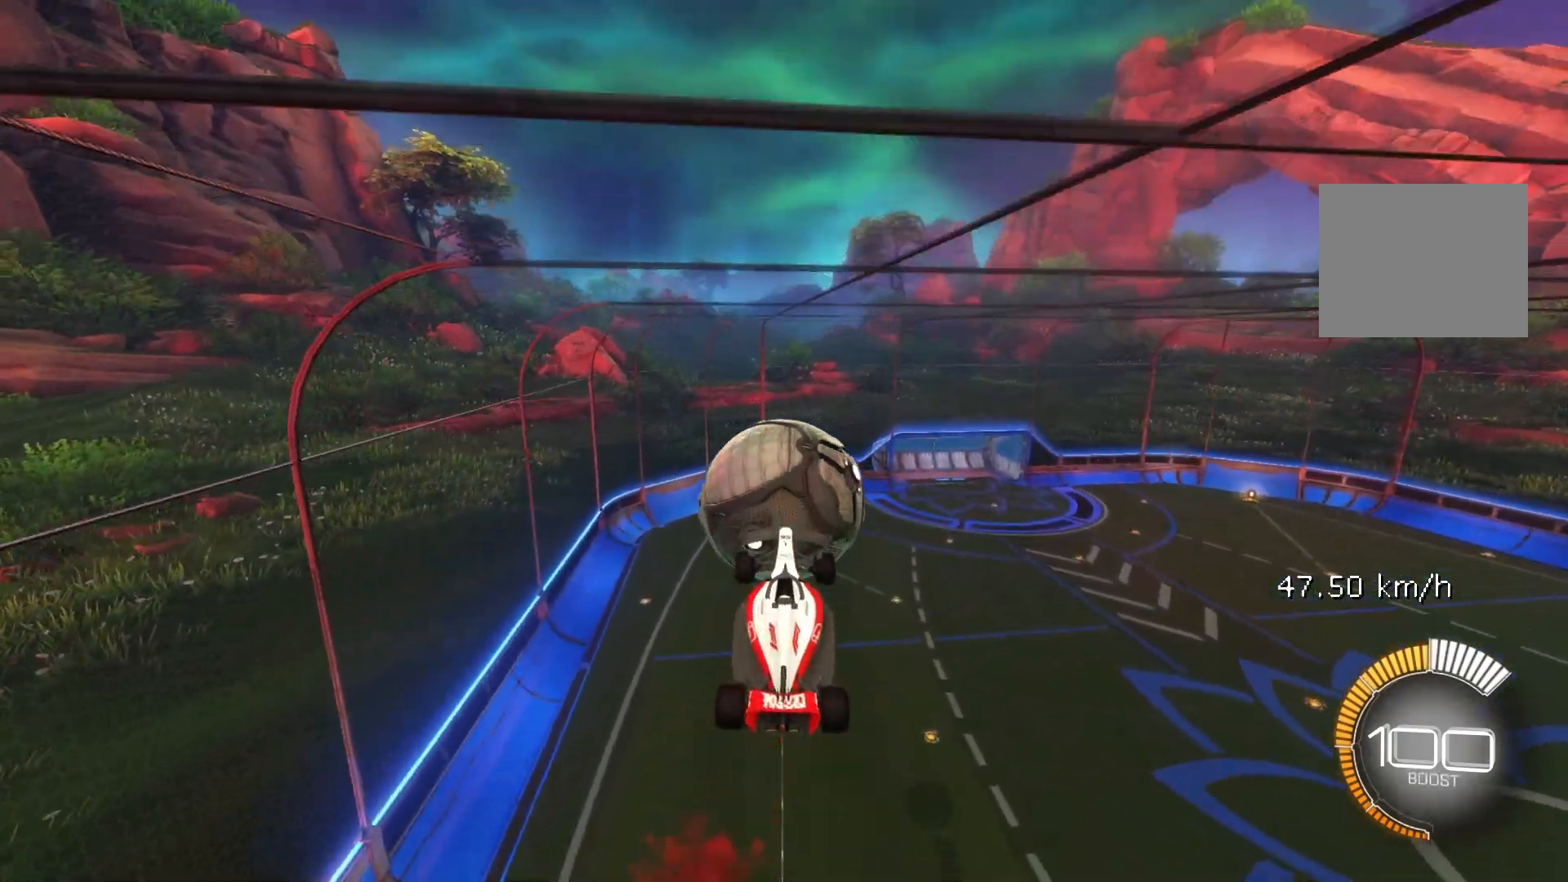
{"buttons": ["B"], "left_stick": "down", "events": [[100, "left_stick", "down"], [200, "B", "down"]]}
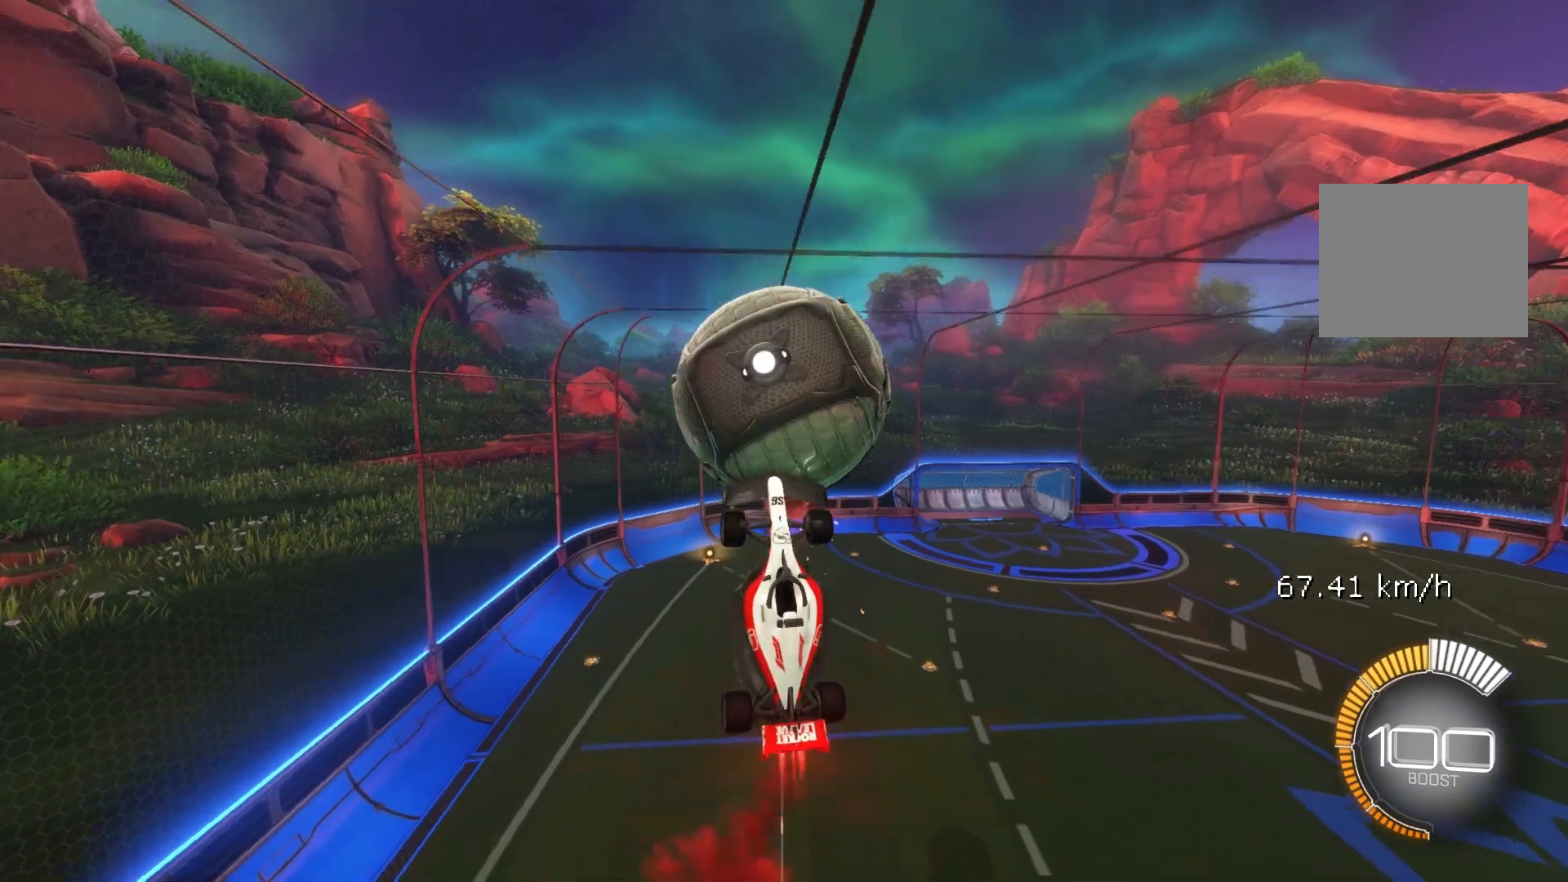
{"buttons": ["A"], "left_stick": "down", "events": [[200, "B", "up"], [250, "left_stick", "left"], [317, "left_stick", "down"], [483, "A", "down"]]}
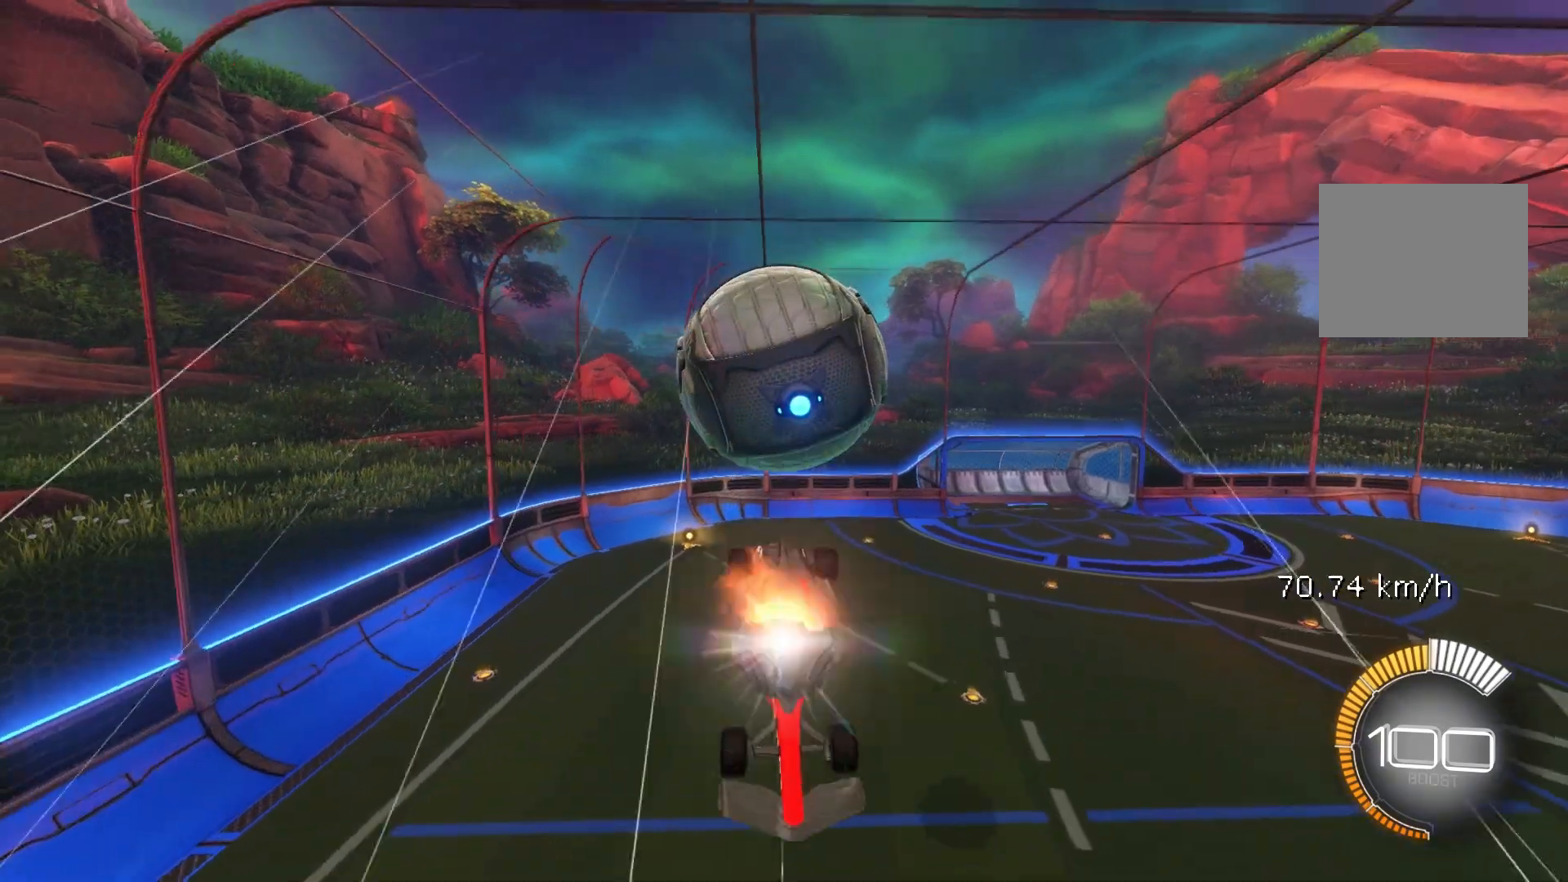
{"buttons": ["B"], "left_stick": "up", "events": [[17, "L1", "down"], [50, "left_stick", "left"], [117, "B", "down"], [133, "A", "up"], [133, "left_stick", "down"], [150, "L1", "up"], [283, "left_stick", "right"], [383, "left_stick", "up"]]}
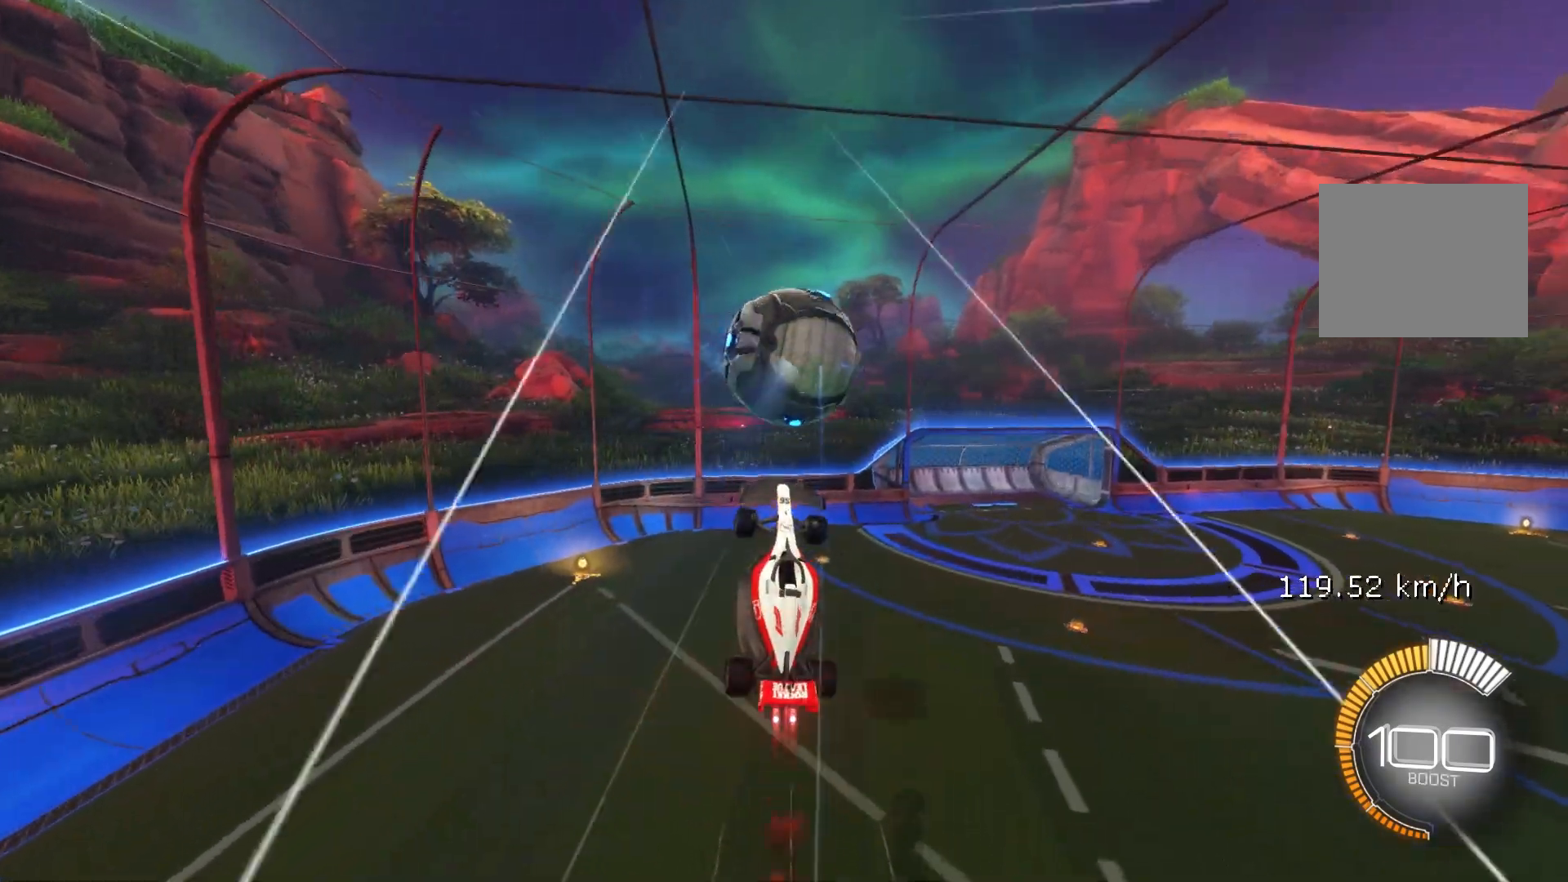
{"buttons": ["B"], "left_stick": "right", "events": [[433, "left_stick", "right"]]}
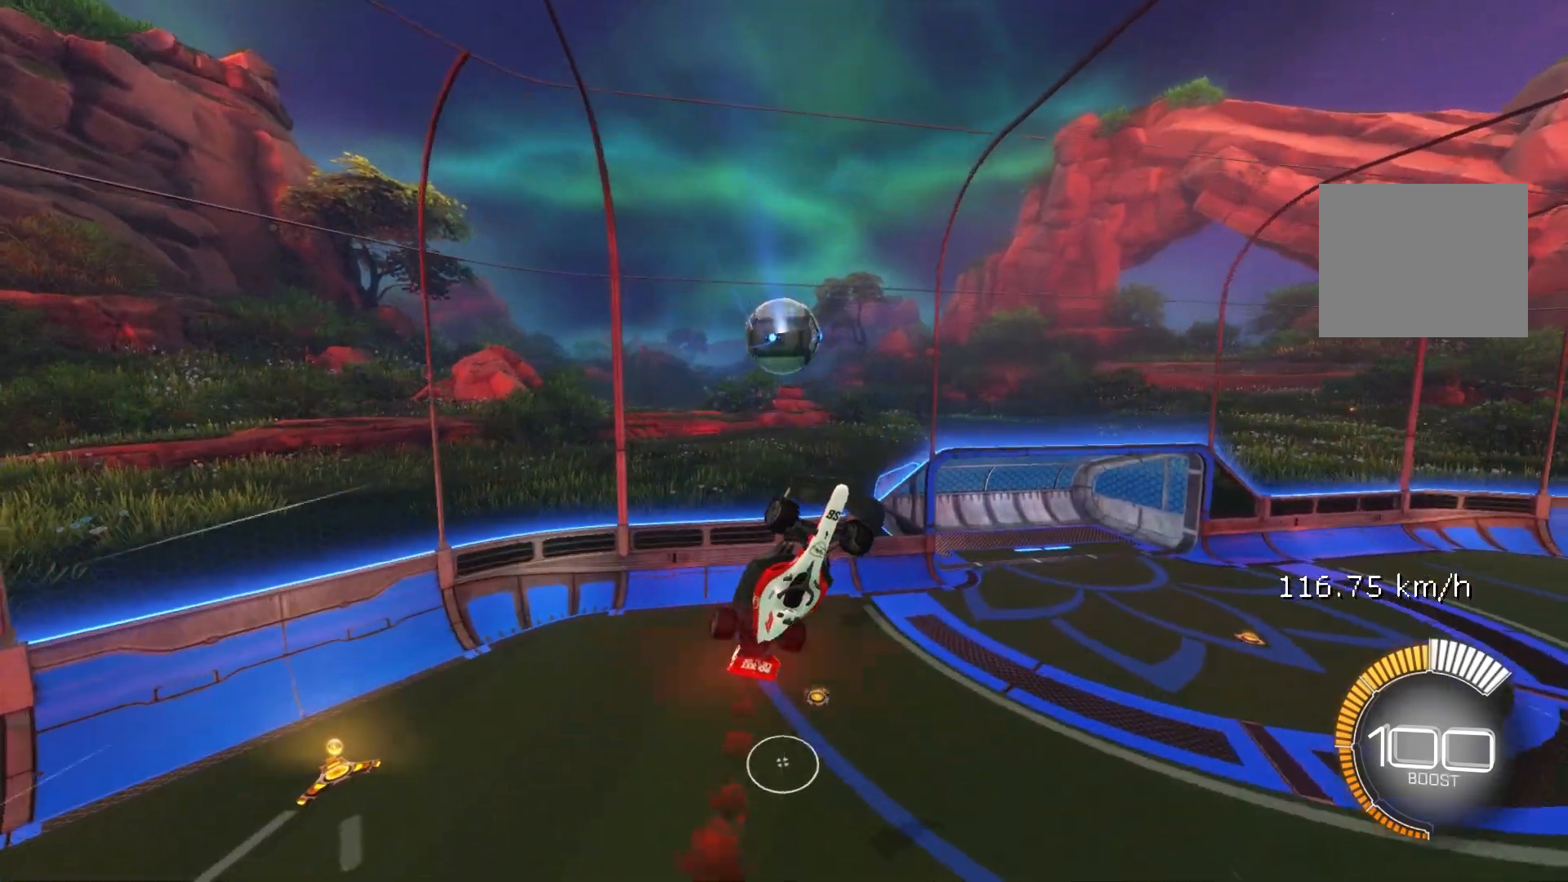
{"buttons": ["B"], "left_stick": "center", "events": [[17, "R1", "down"], [33, "left_stick", "center"], [83, "R1", "up"], [133, "left_stick", "left"], [250, "left_stick", "center"]]}
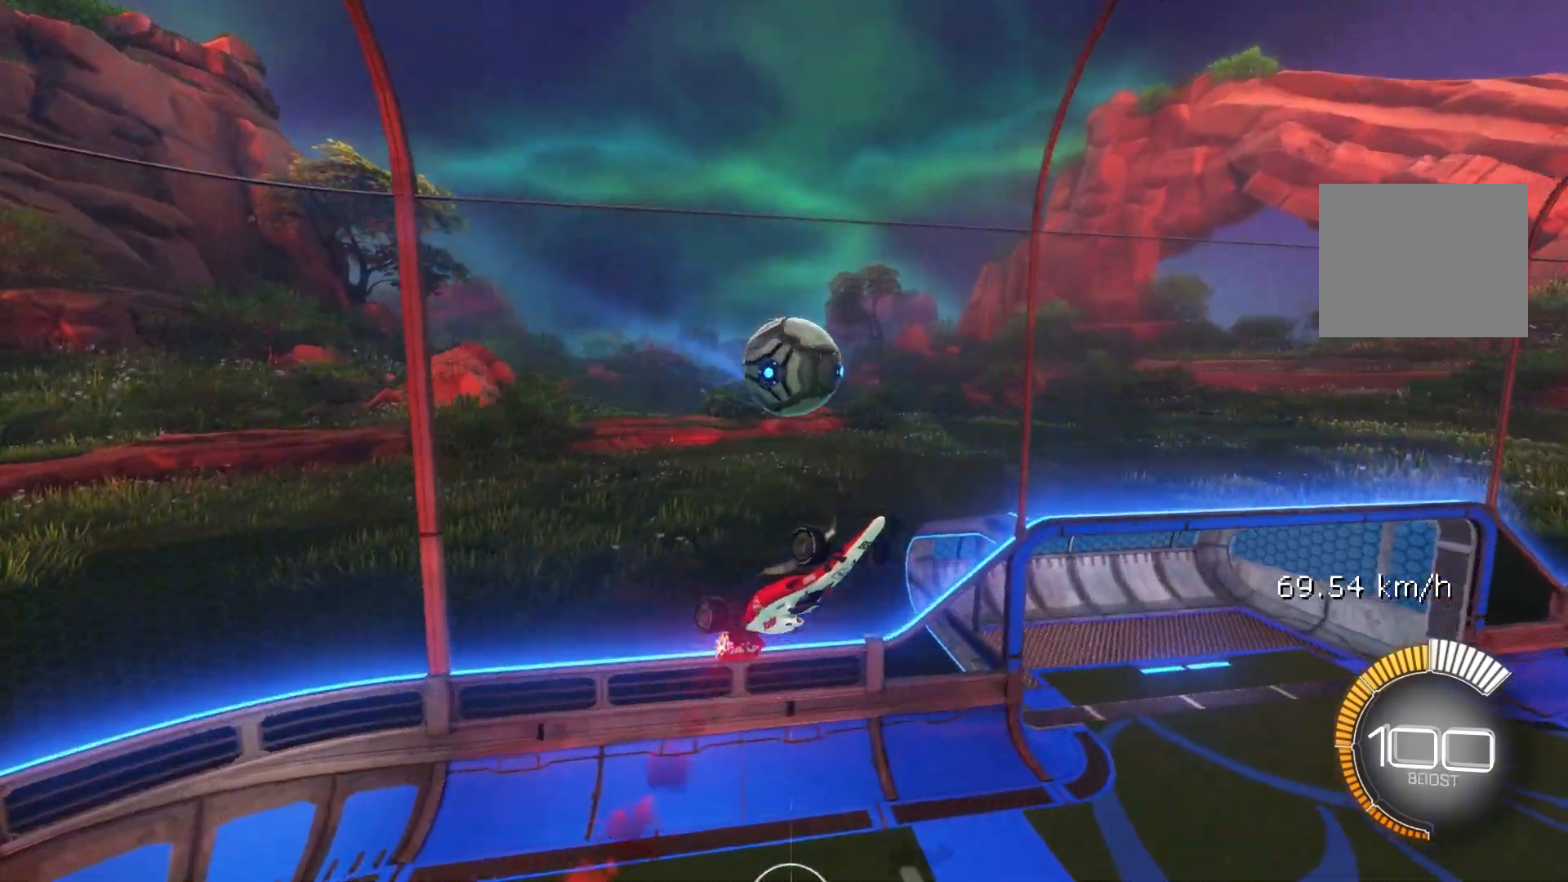
{"buttons": ["B", "R1"], "left_stick": "up", "events": [[50, "left_stick", "down"], [83, "B", "up"], [150, "left_stick", "center"], [200, "left_stick", "up"], [250, "R1", "down"], [383, "B", "down"]]}
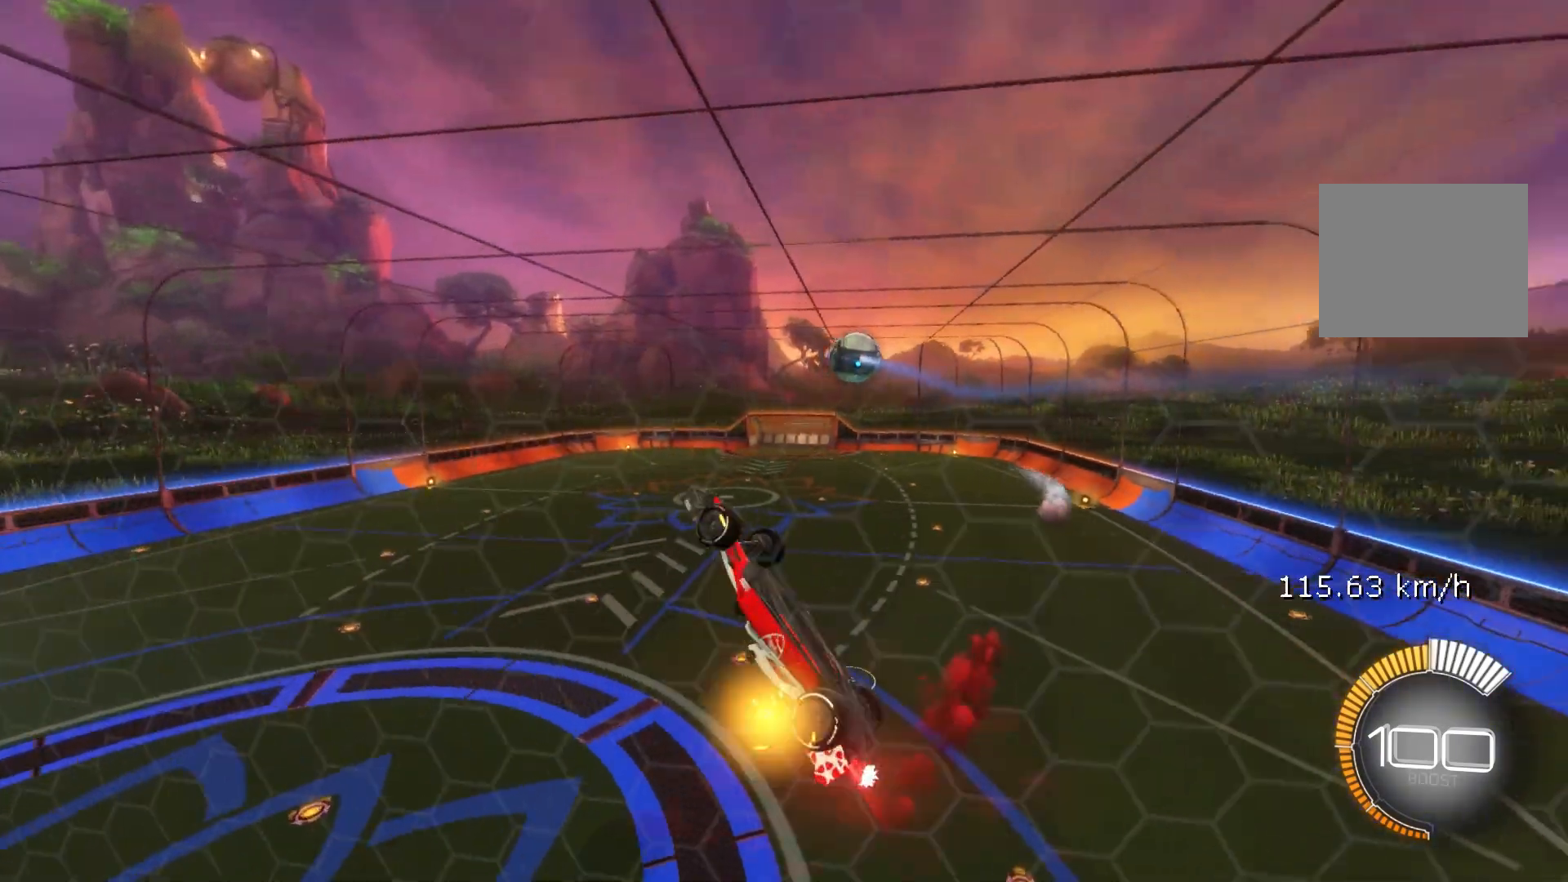
{"buttons": [], "left_stick": "up", "events": [[67, "left_stick", "center"], [117, "left_stick", "left"], [200, "B", "up"], [417, "R1", "up"], [450, "left_stick", "up"]]}
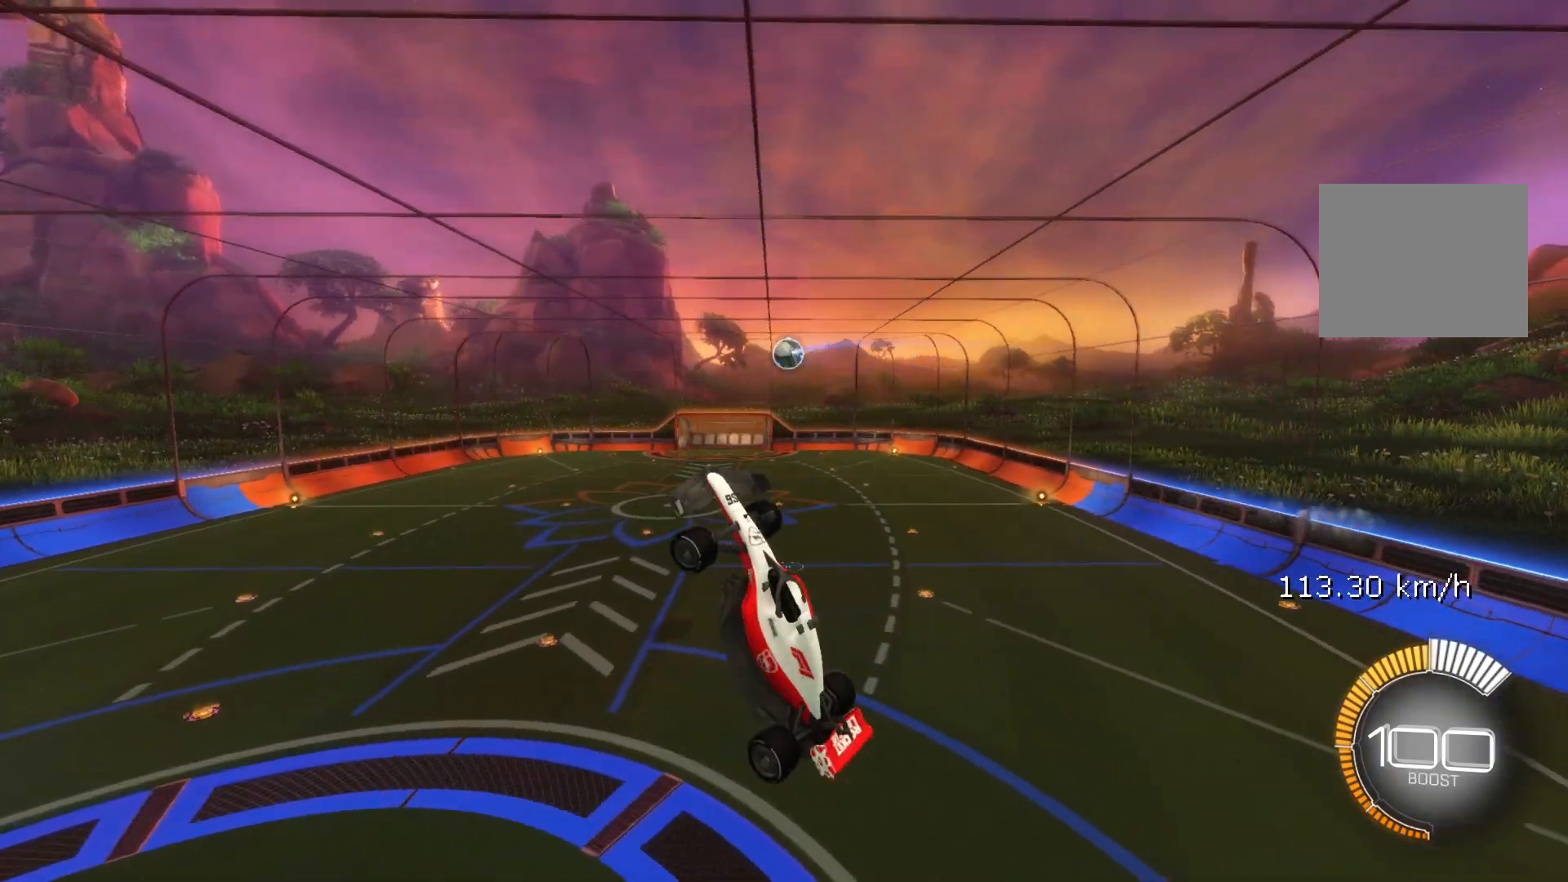
{"buttons": [], "left_stick": "center", "events": [[233, "left_stick", "right"], [383, "left_stick", "center"]]}
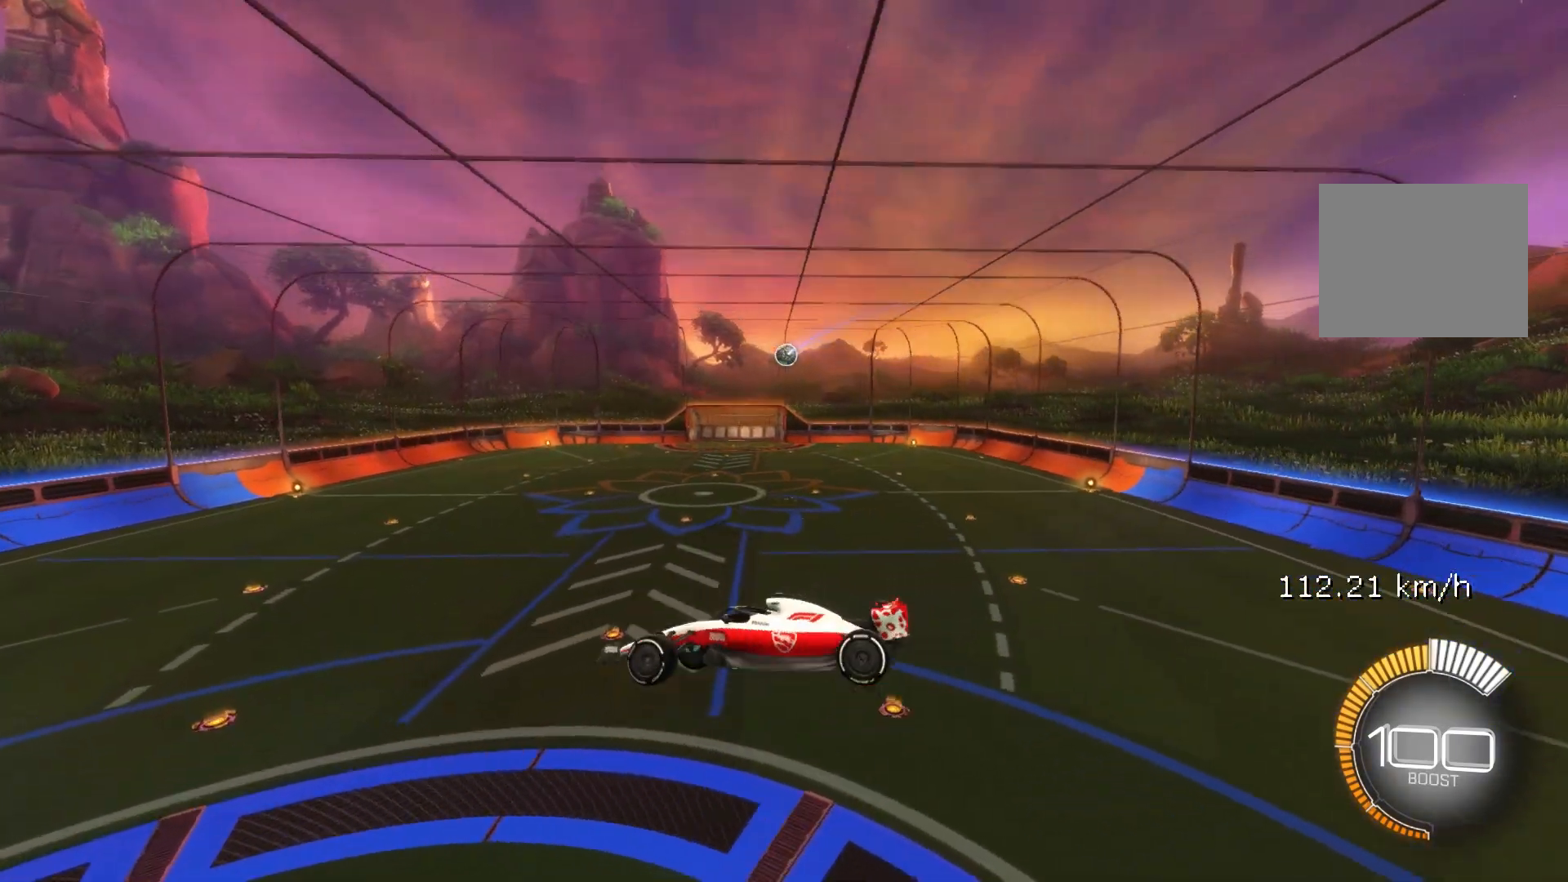
{"buttons": ["B"], "left_stick": "down", "events": [[83, "B", "down"], [133, "left_stick", "right"], [267, "left_stick", "down"], [333, "B", "up"], [500, "B", "down"]]}
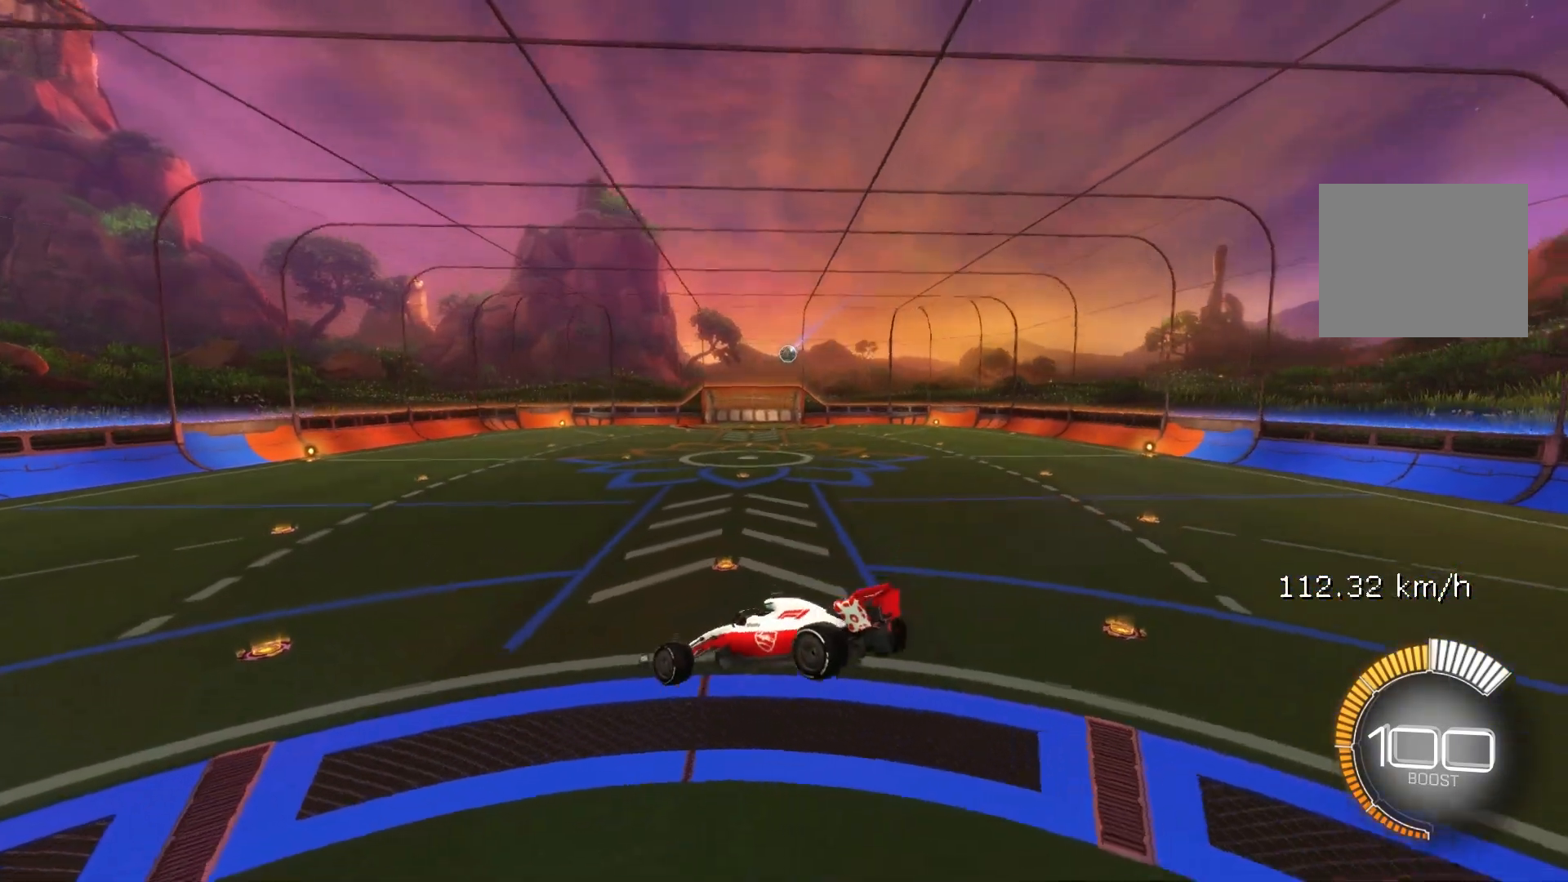
{"buttons": ["B", "R2"], "left_stick": "right", "events": [[117, "left_stick", "right"], [283, "R2", "down"]]}
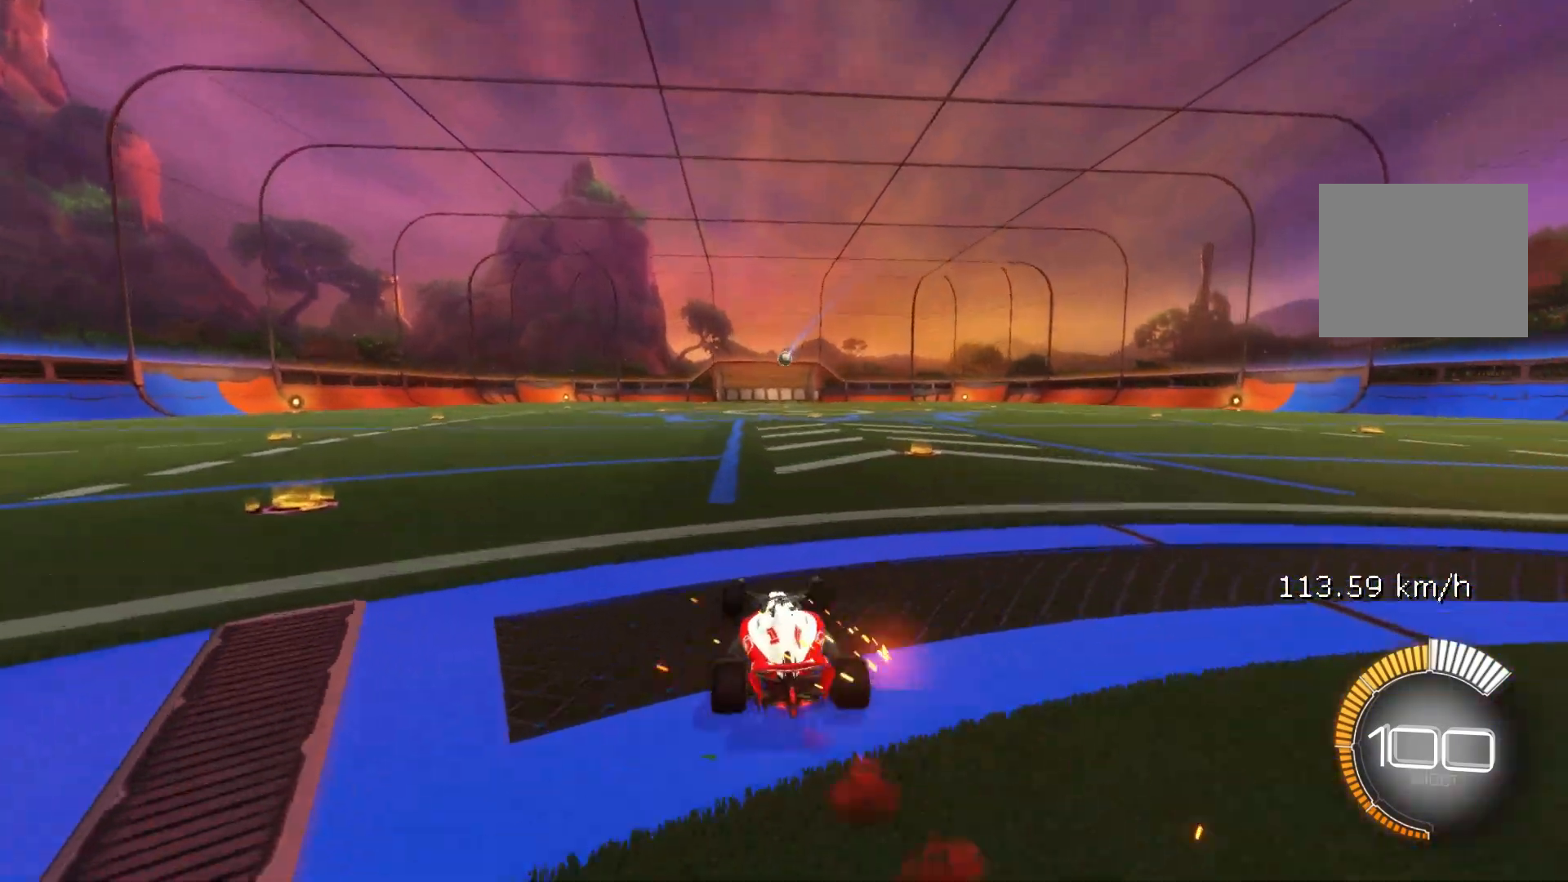
{"buttons": [], "left_stick": "center", "events": [[33, "A", "down"], [67, "left_stick", "up"], [83, "A", "up"], [150, "L1", "down"], [200, "A", "down"], [233, "B", "up"], [250, "L1", "up"], [267, "B", "down"], [283, "left_stick", "center"], [300, "A", "up"], [317, "B", "up"], [350, "R2", "up"]]}
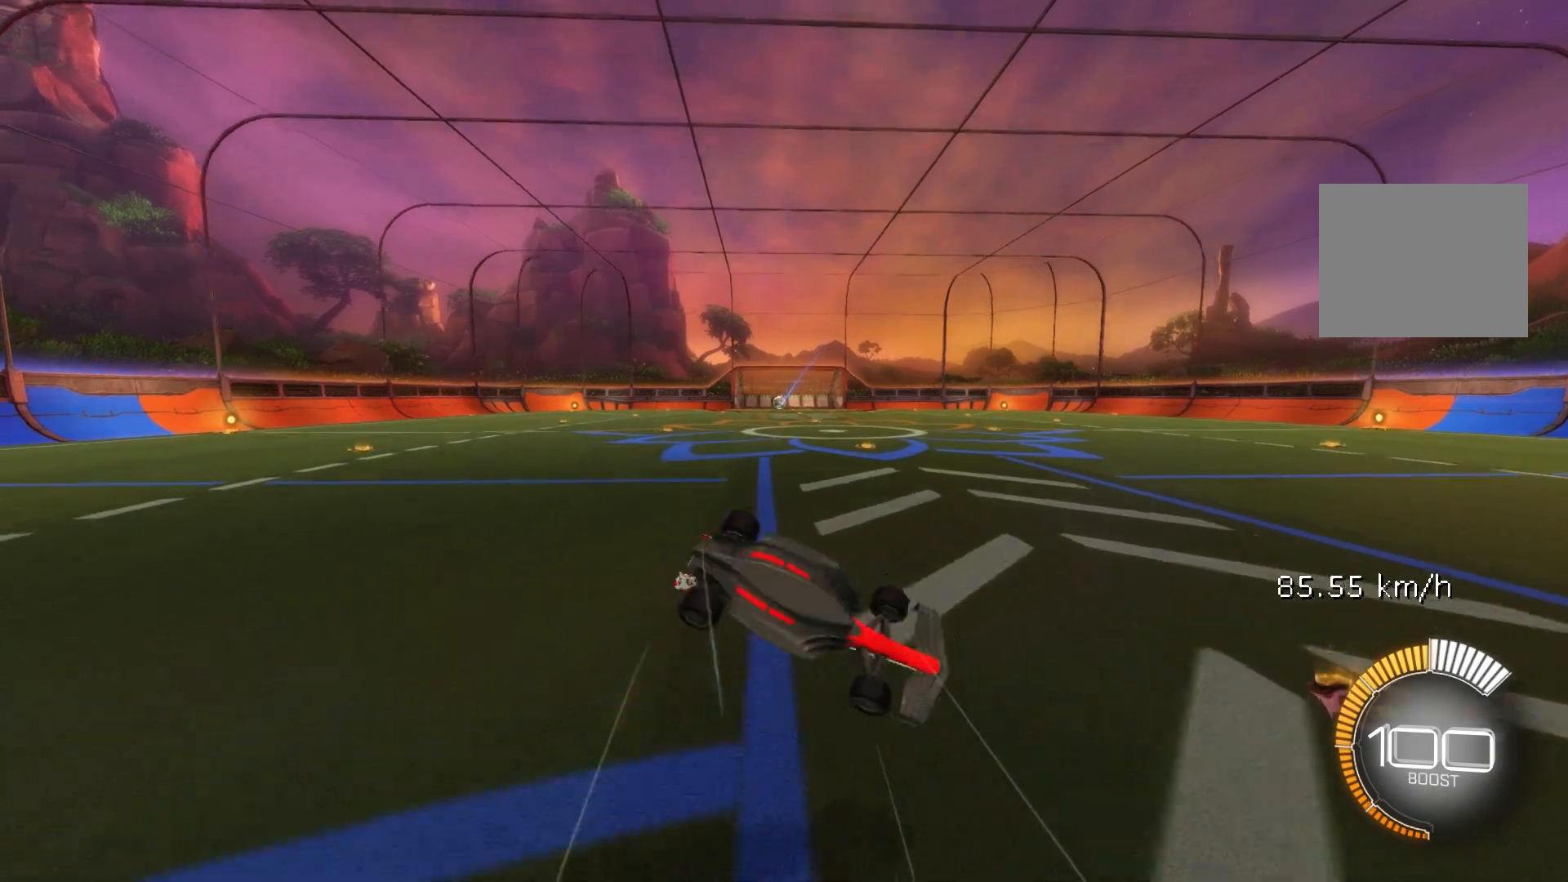
{"buttons": [], "left_stick": "center", "events": [[233, "left_stick", "left"], [450, "left_stick", "center"]]}
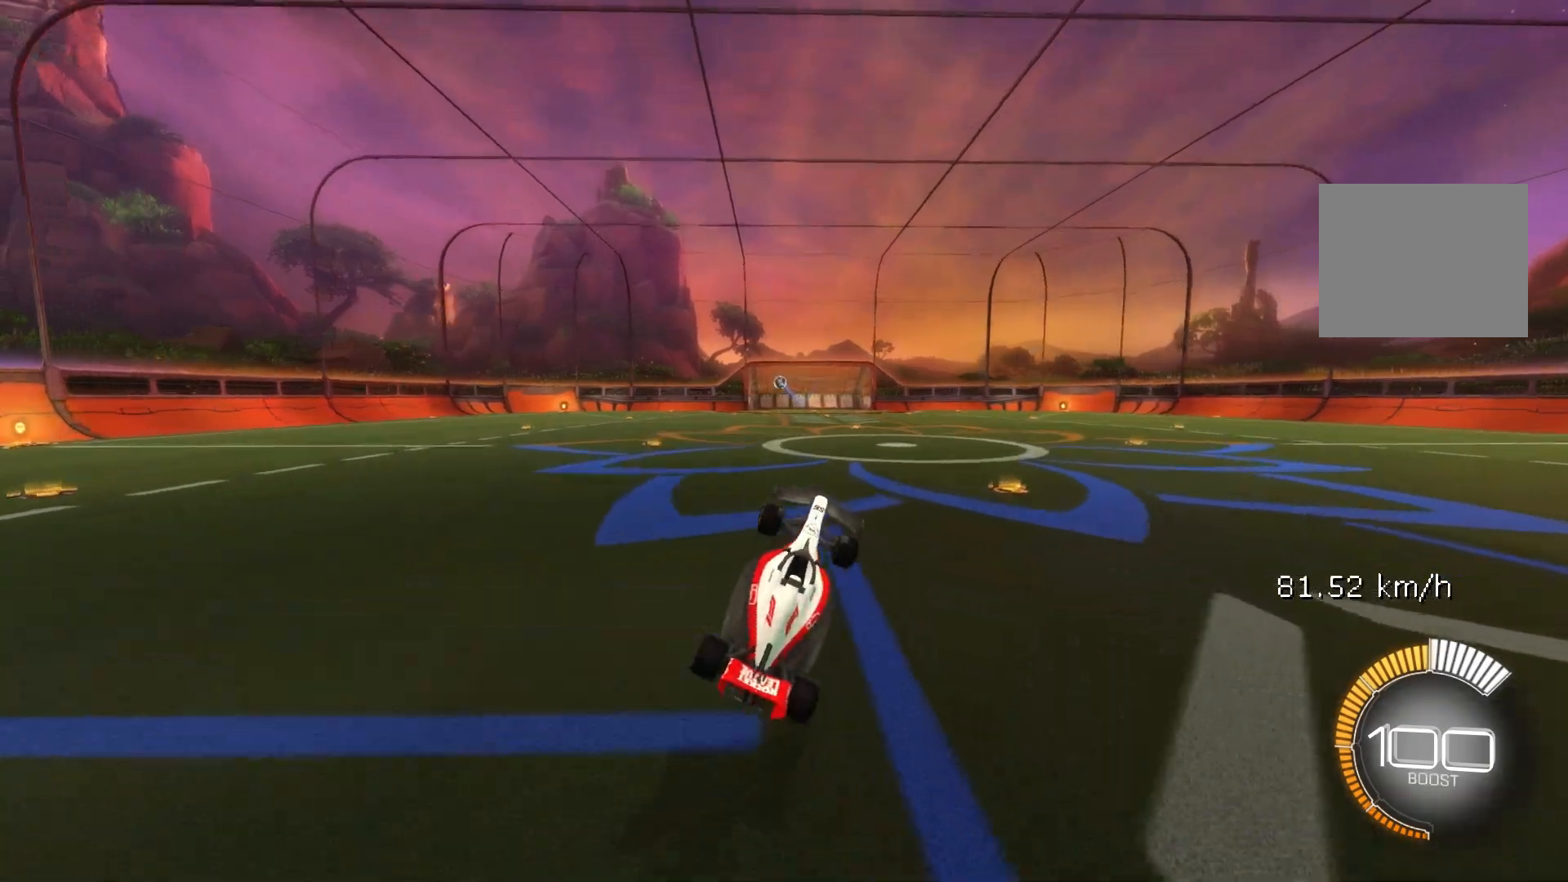
{"buttons": ["R2"], "left_stick": "center", "events": [[33, "R2", "down"], [33, "left_stick", "right"], [167, "left_stick", "center"], [267, "left_stick", "up"], [450, "left_stick", "center"]]}
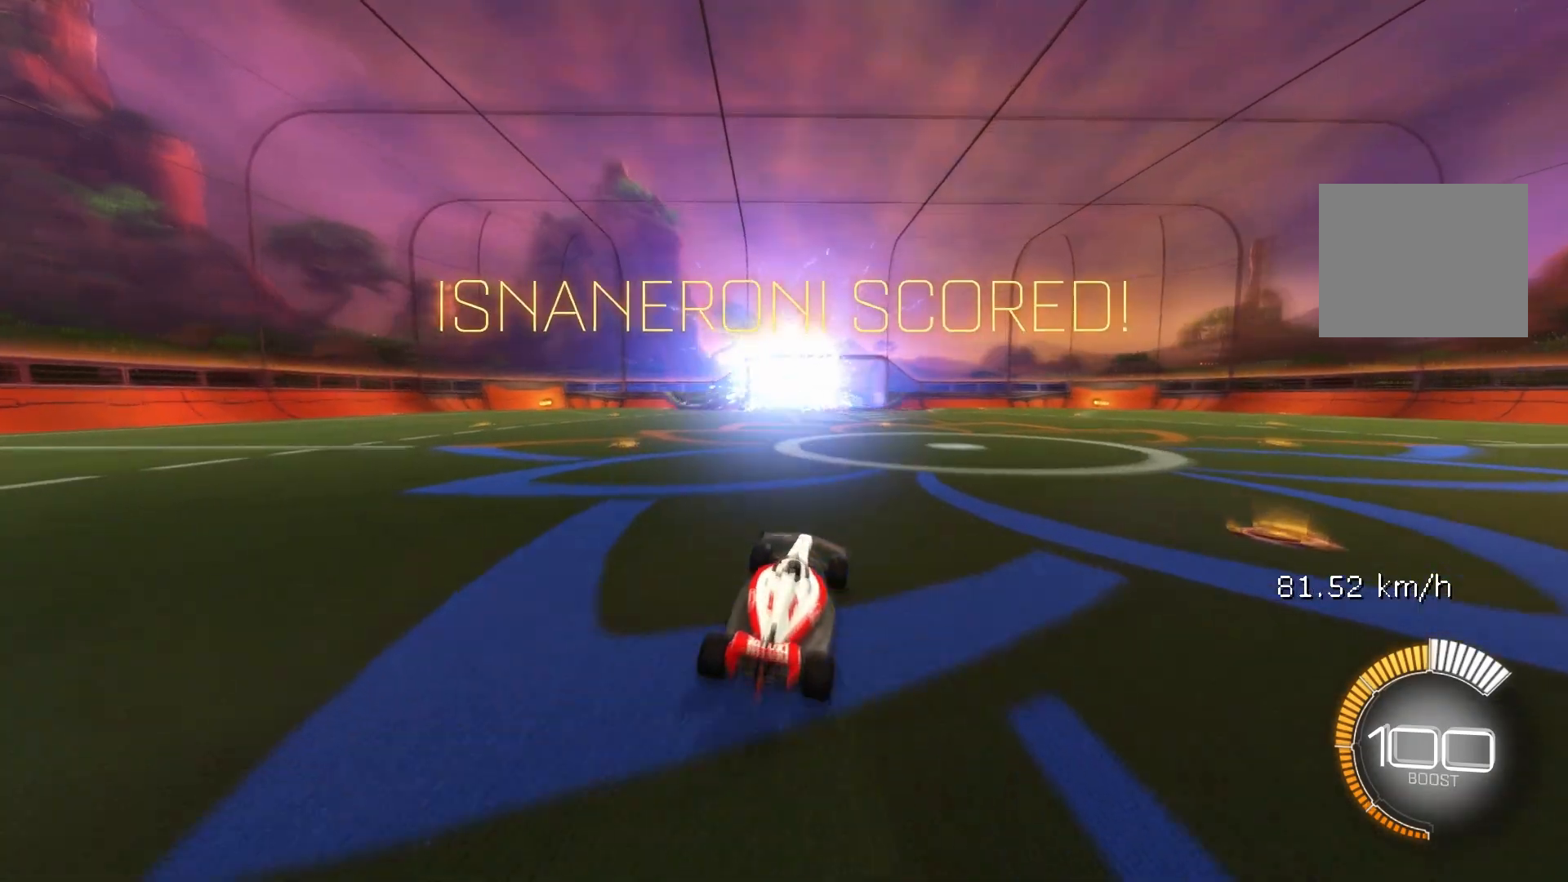
{"buttons": ["A", "B", "L1", "R2"], "left_stick": "down", "events": [[150, "left_stick", "left"], [233, "left_stick", "up"], [317, "A", "down"], [350, "A", "up"], [400, "A", "down"], [450, "L1", "down"], [467, "left_stick", "down"], [483, "B", "down"]]}
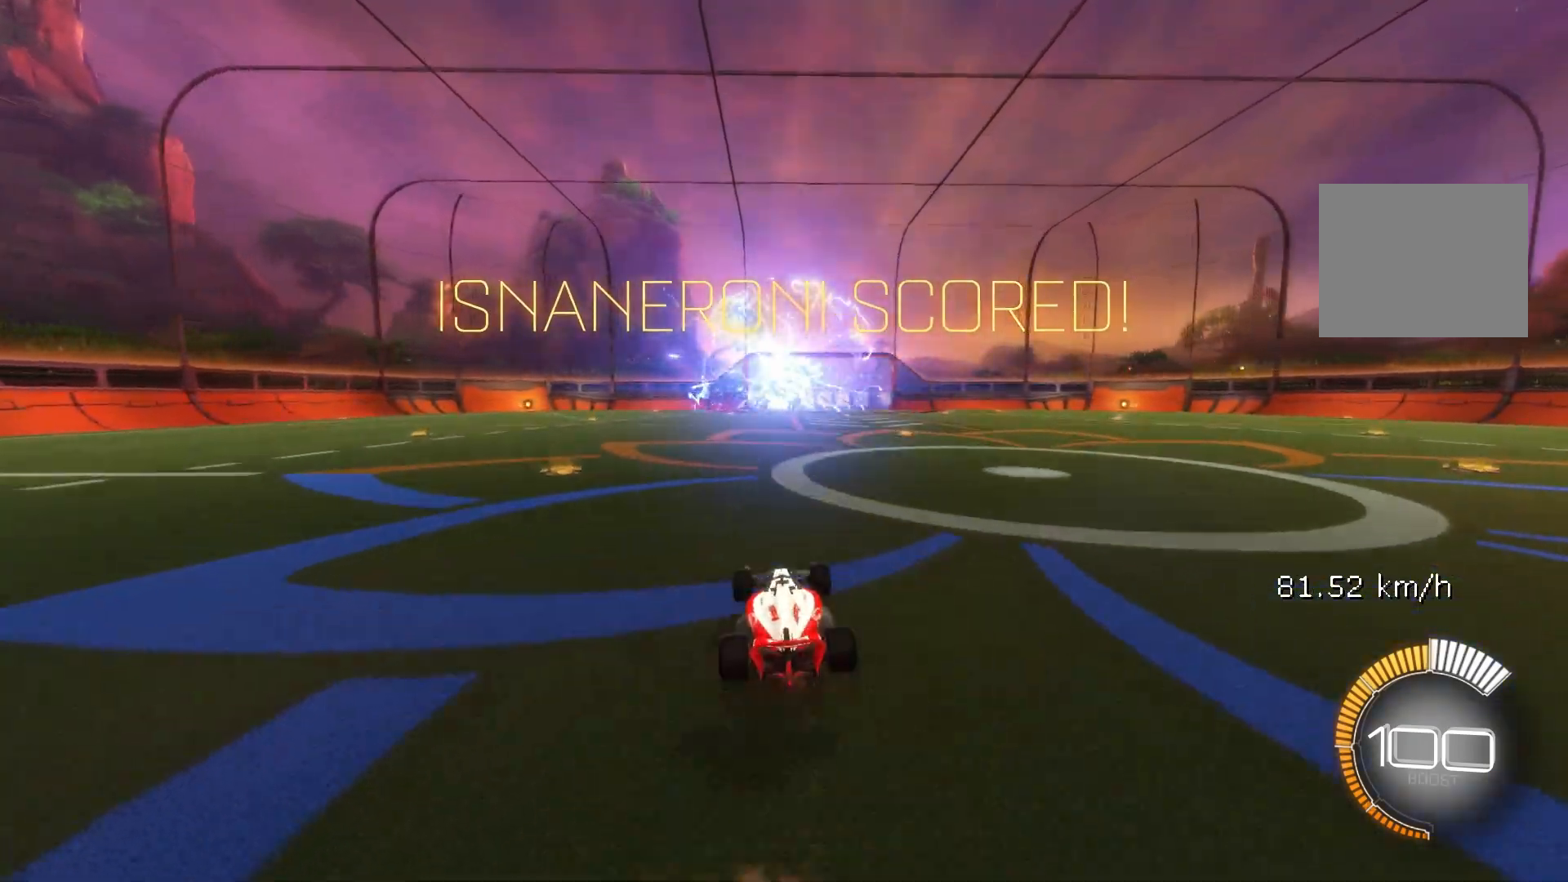
{"buttons": ["L1"], "left_stick": "down", "events": [[17, "A", "up"], [133, "L1", "up"], [200, "left_stick", "right"], [250, "B", "up"], [317, "left_stick", "up"], [400, "A", "down"], [417, "L1", "down"], [433, "left_stick", "down"], [450, "R2", "up"], [500, "A", "up"]]}
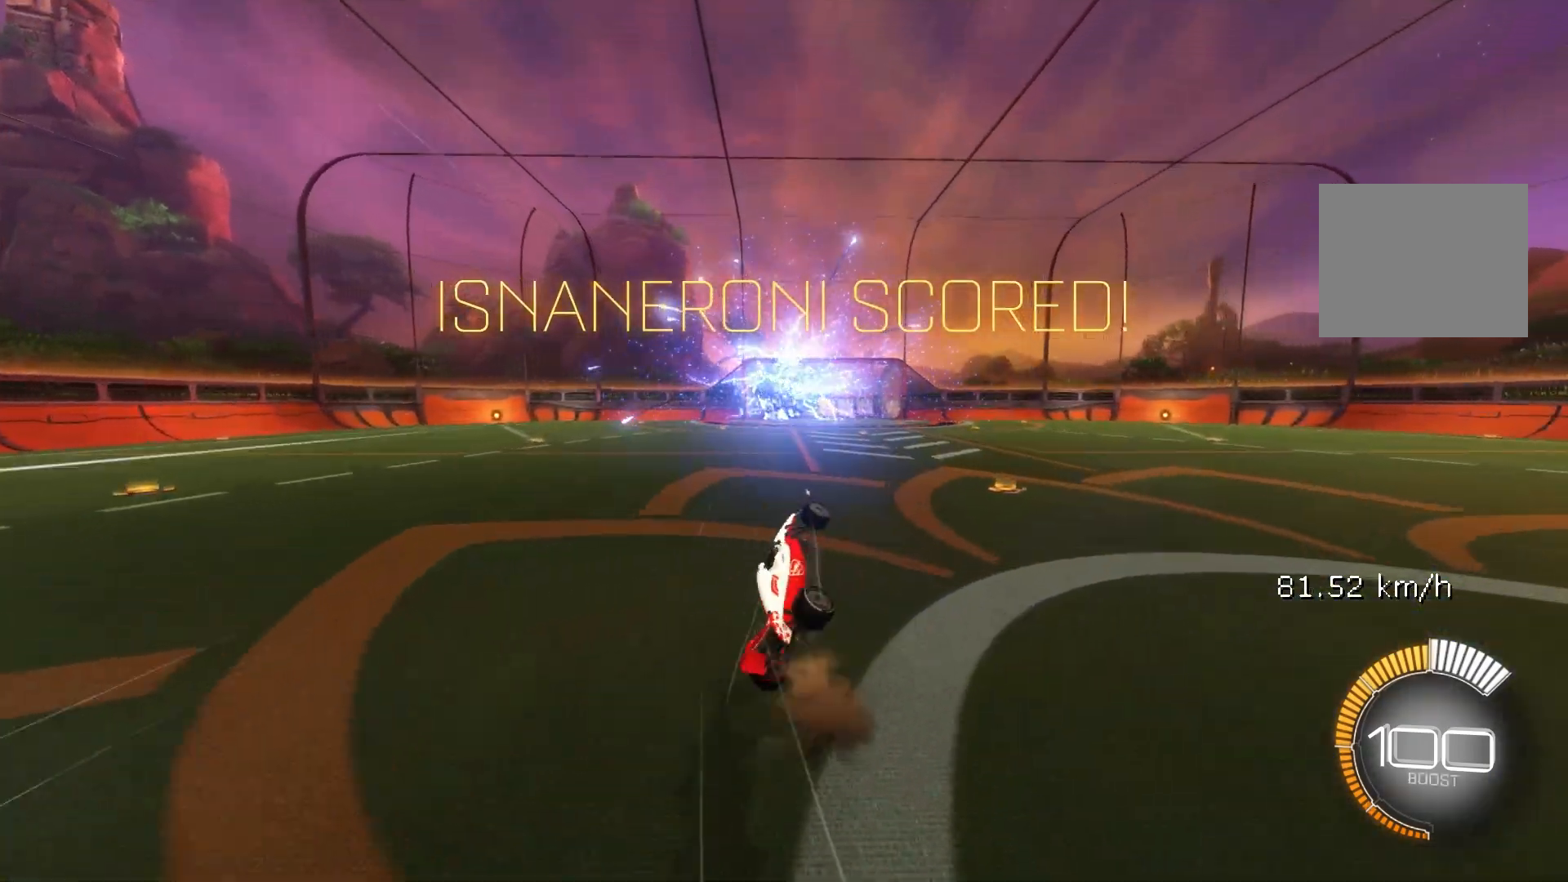
{"buttons": ["X", "R1"], "left_stick": "down", "events": [[33, "L1", "up"], [200, "R1", "down"], [467, "X", "down"]]}